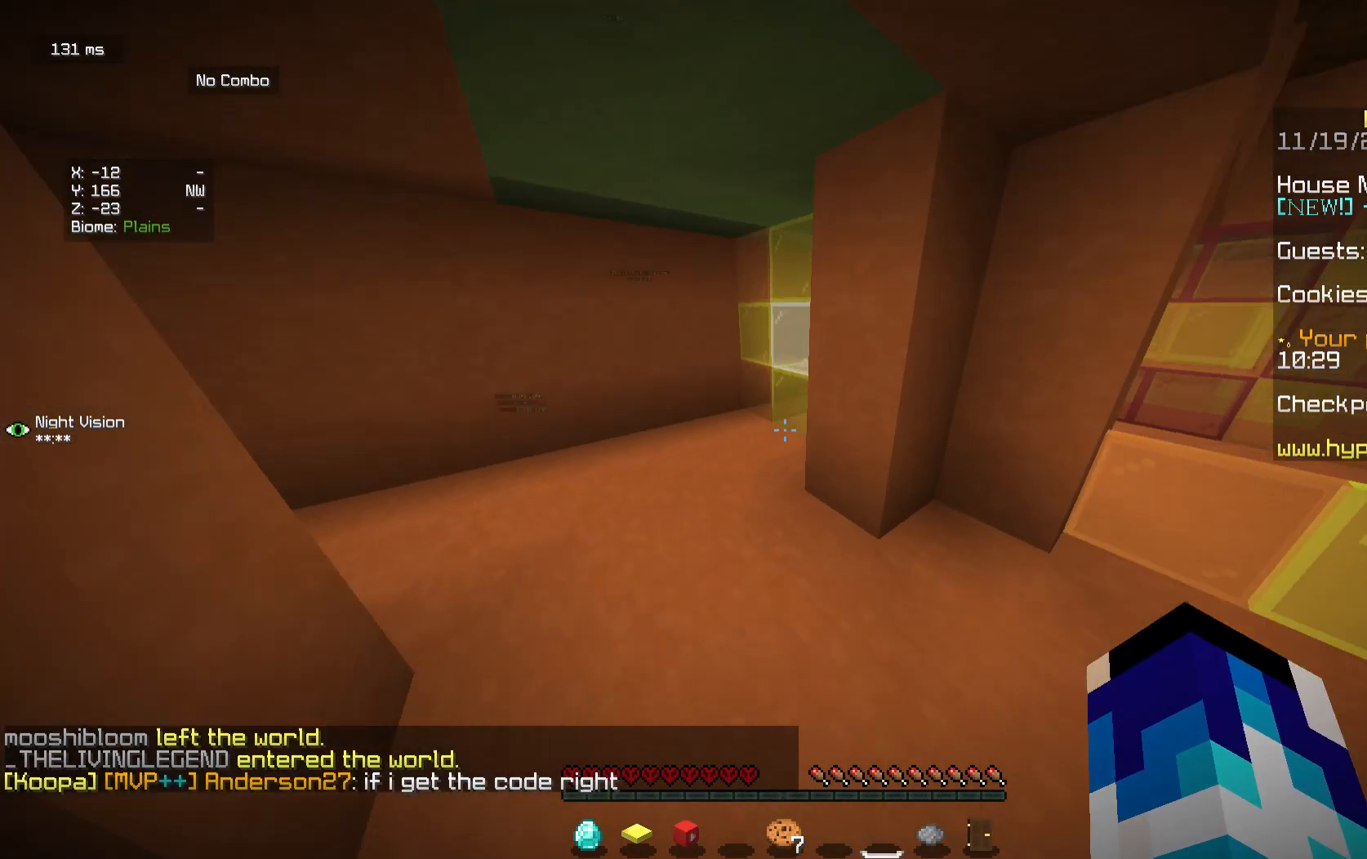
Gameplay with keyboard and mouse; each line is a JSON object with the keys and mouse buttons held at the frame after it. "events" lists presses ("down") and releases ("up") of "a", "d", "s", "w", "mouse_left" and "mouse_right" between this image and that frame as [ms after this image, input, new state], when the widget could be followed in between. "mouse_left", "mouse_right" = the "left", "right" buttons of the "mouse" list. No other keys are recorded. Fast repeated clicks can show as one long hold. Mouse movement is not recorded.
{"keys": ["w"], "mouse": [], "events": [[146, "a", "down"], [229, "a", "up"]]}
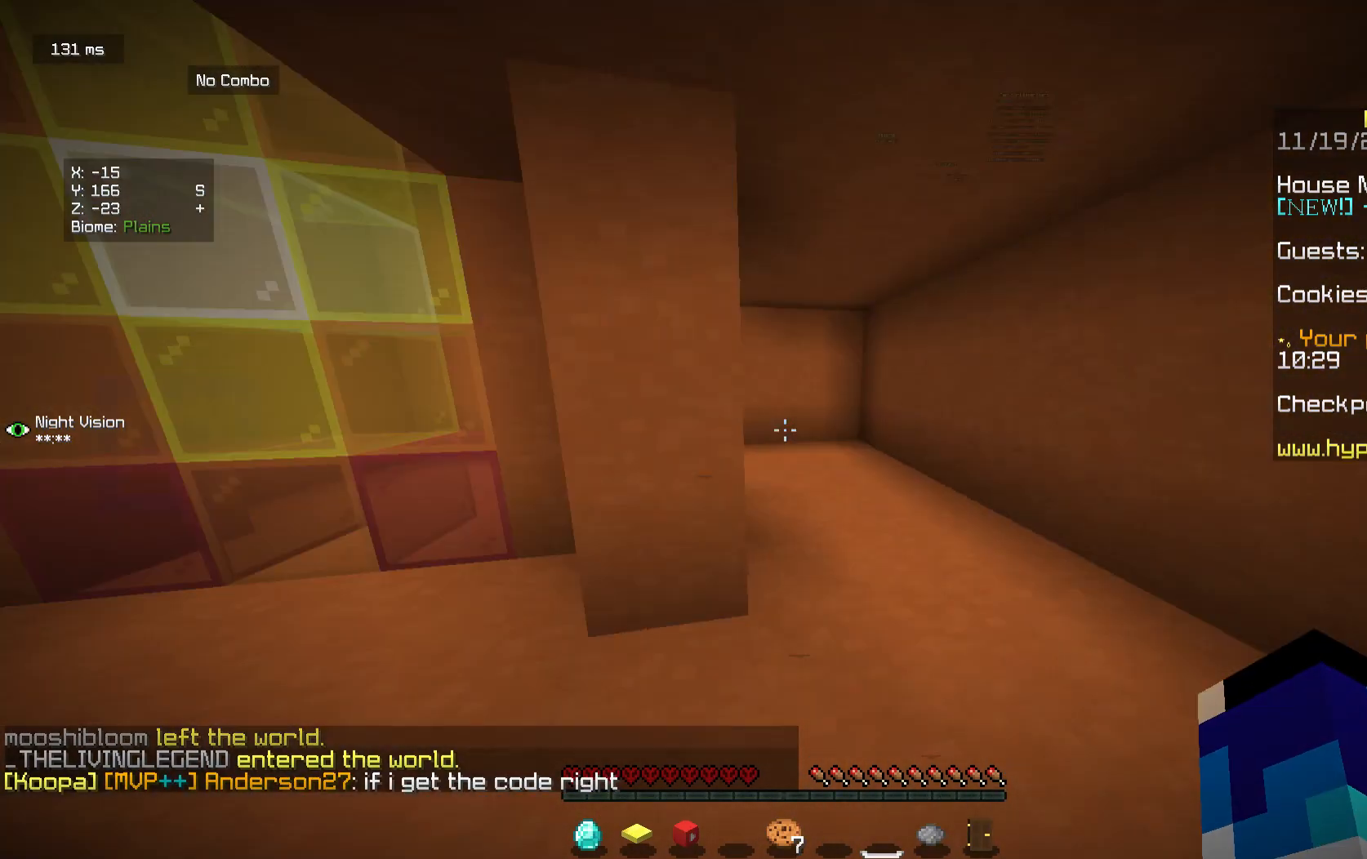
{"keys": ["w"], "mouse": [], "events": [[62, "d", "down"], [354, "d", "up"]]}
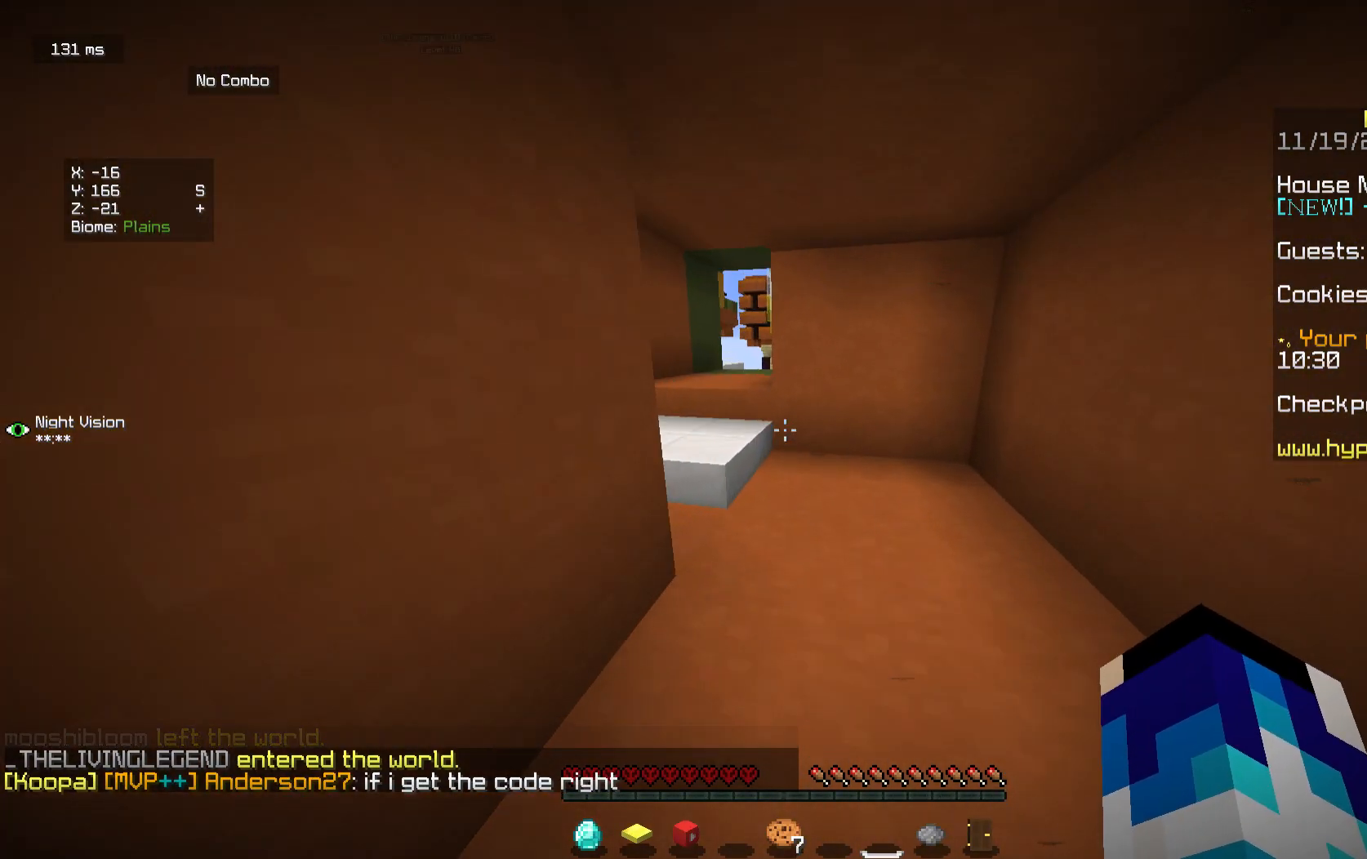
{"keys": ["d", "w"], "mouse": [], "events": [[438, "d", "down"]]}
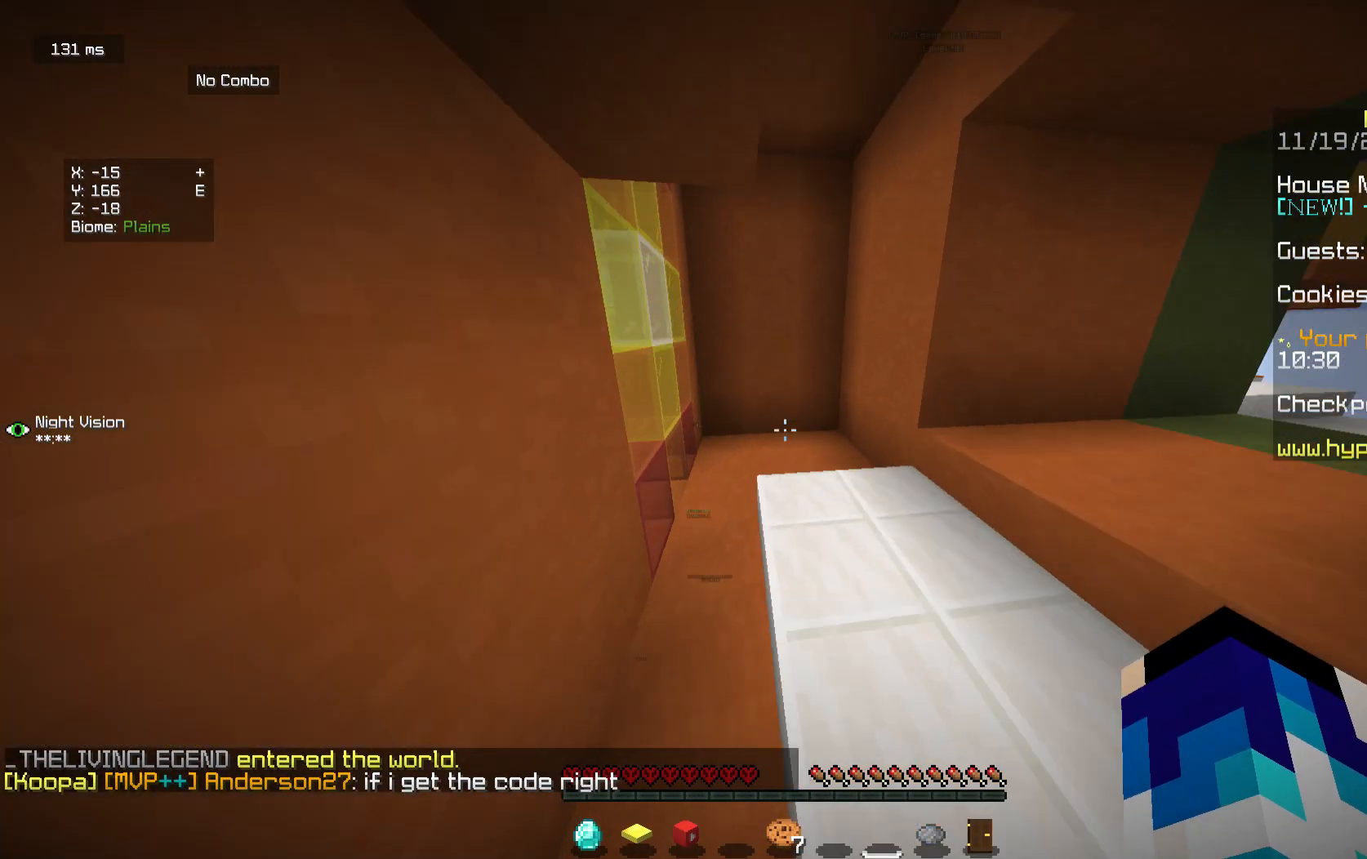
{"keys": ["d", "w"], "mouse": [], "events": []}
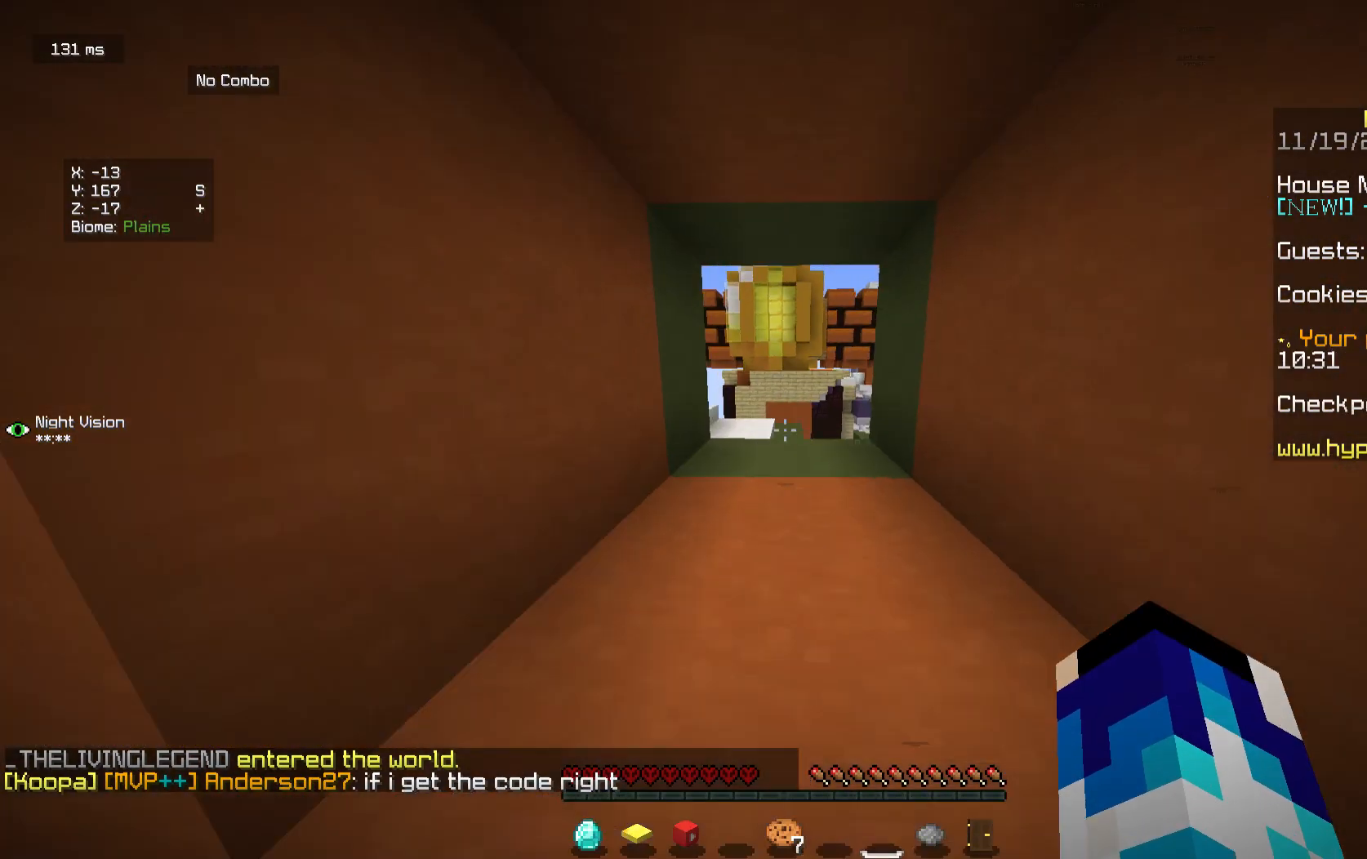
{"keys": ["a", "w"], "mouse": [], "events": [[62, "d", "up"], [438, "a", "down"]]}
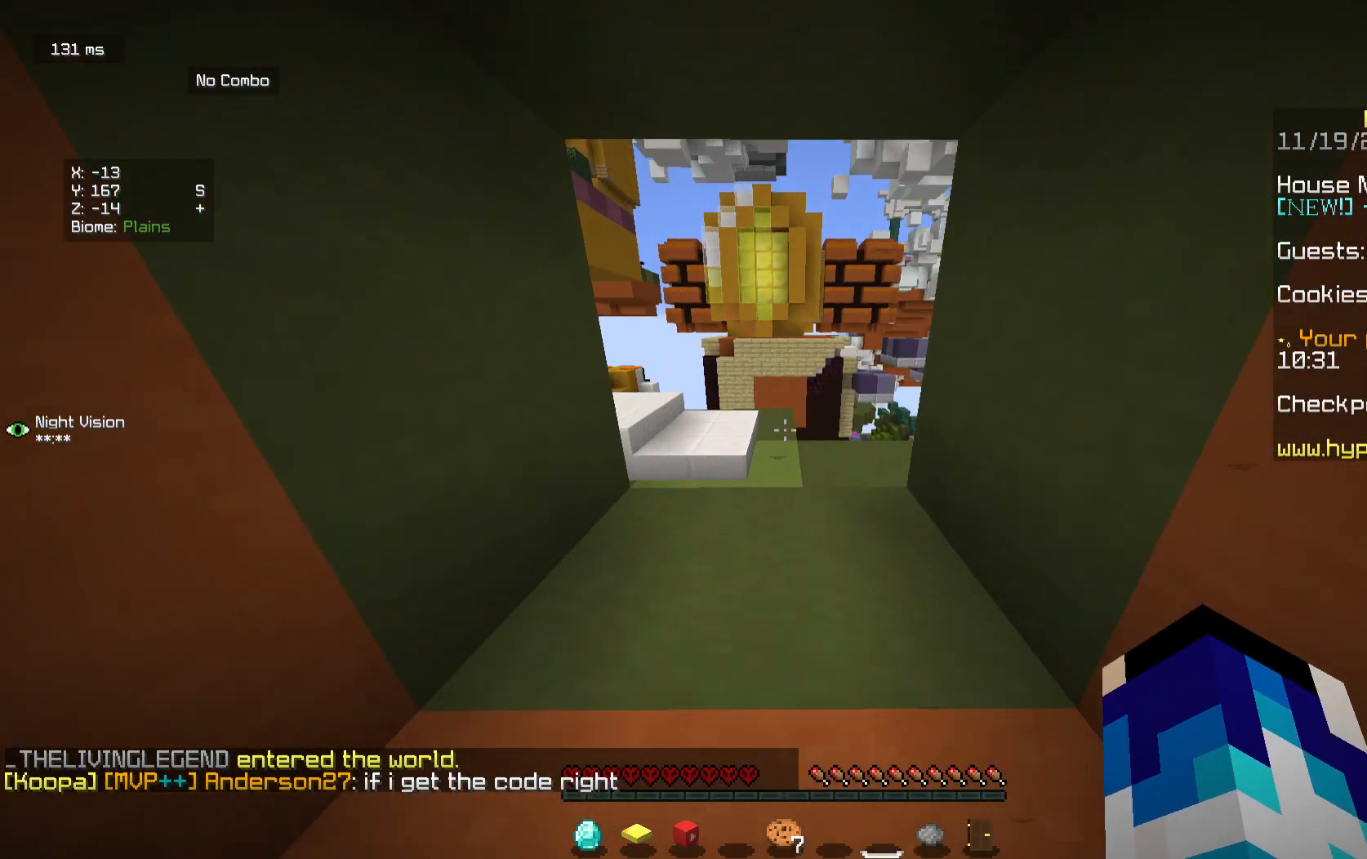
{"keys": ["w"], "mouse": [], "events": [[62, "a", "up"]]}
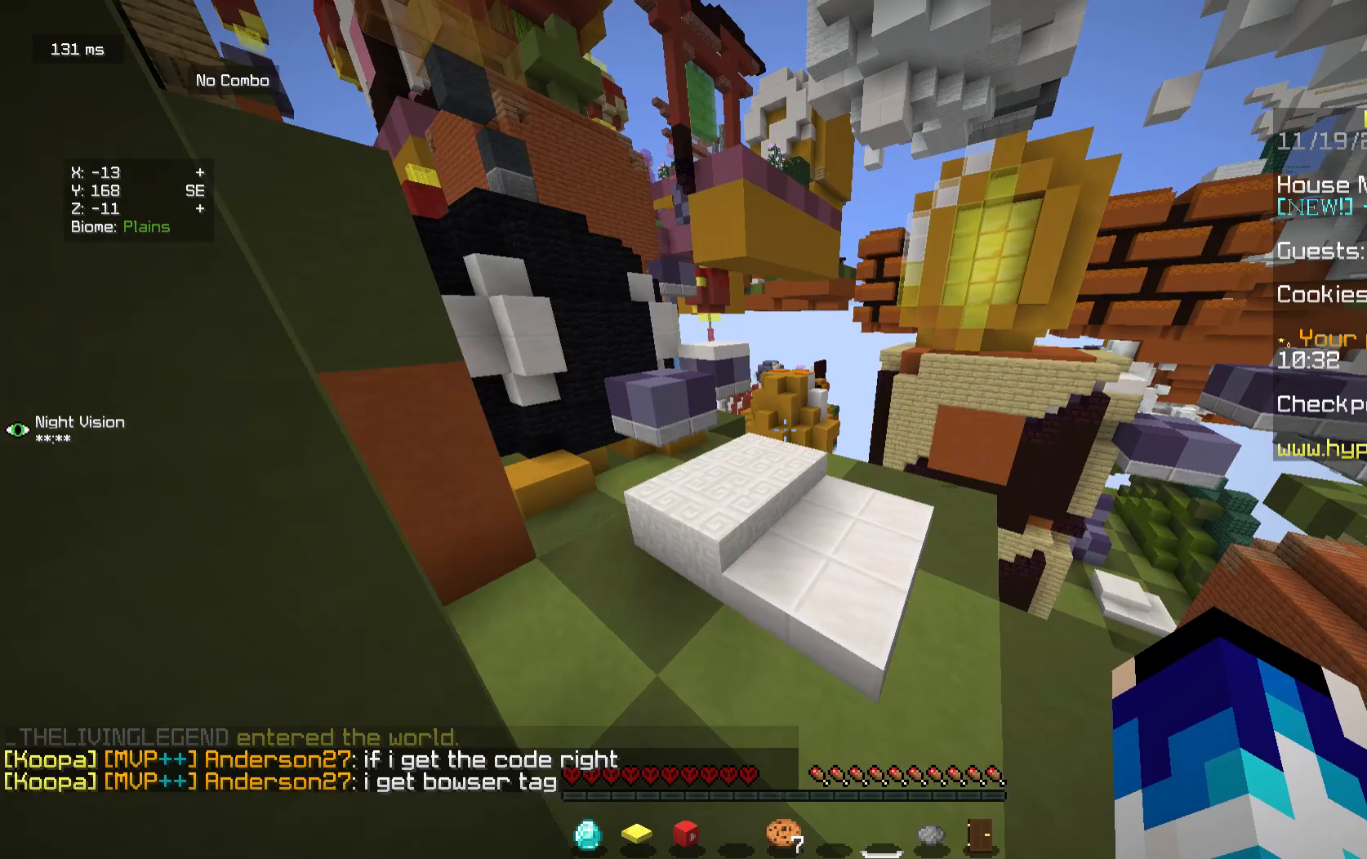
{"keys": ["w"], "mouse": [], "events": []}
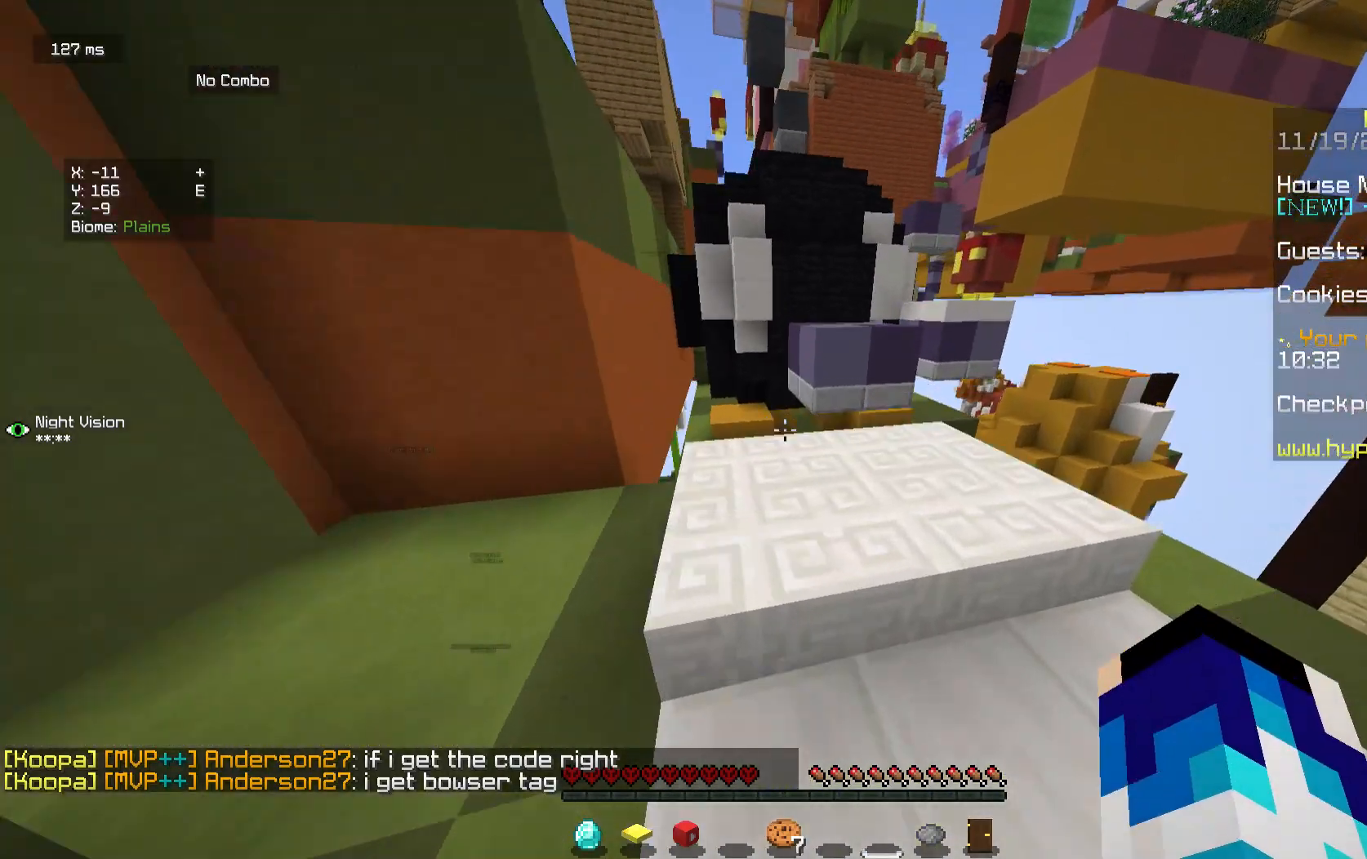
{"keys": ["w"], "mouse": [], "events": []}
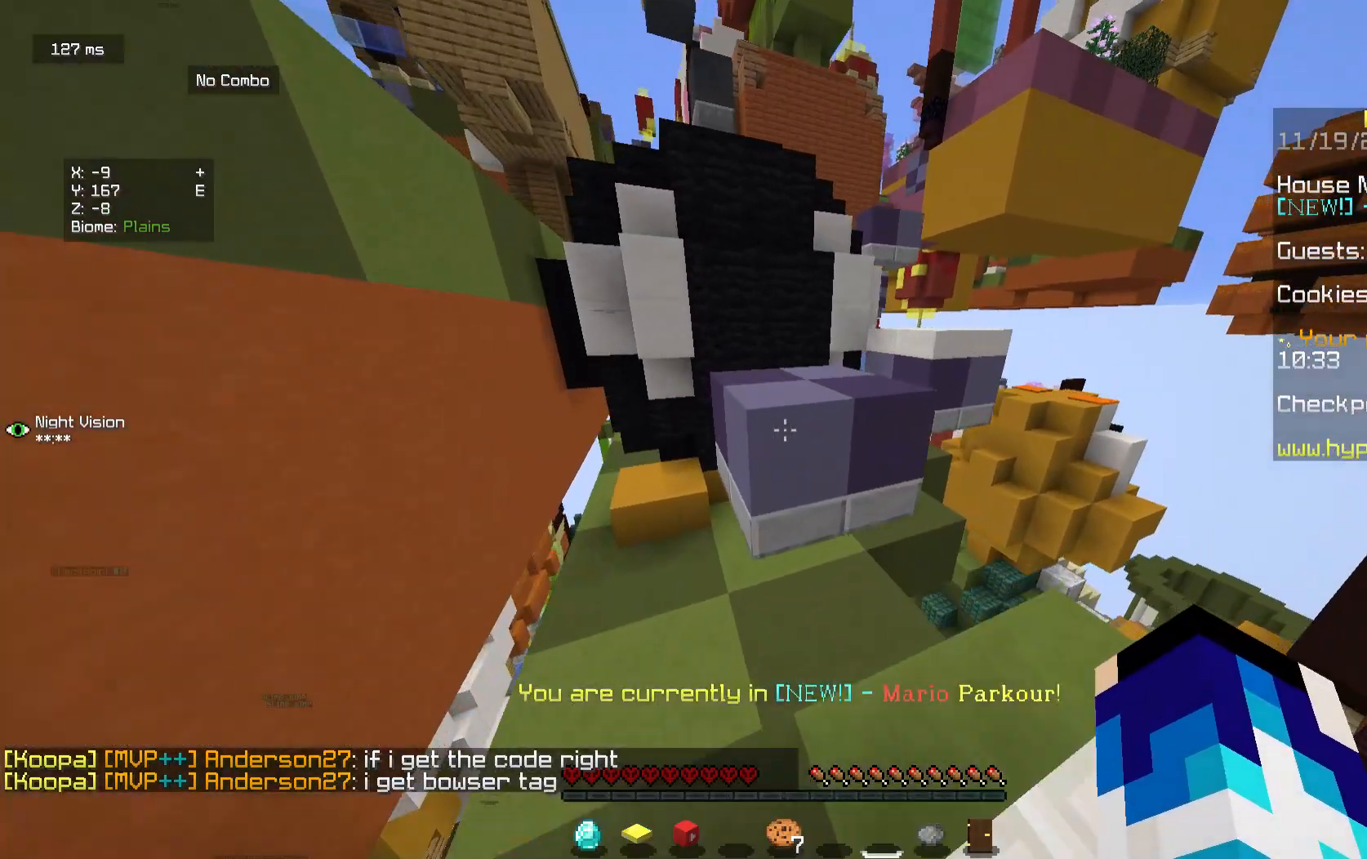
{"keys": ["w"], "mouse": [], "events": []}
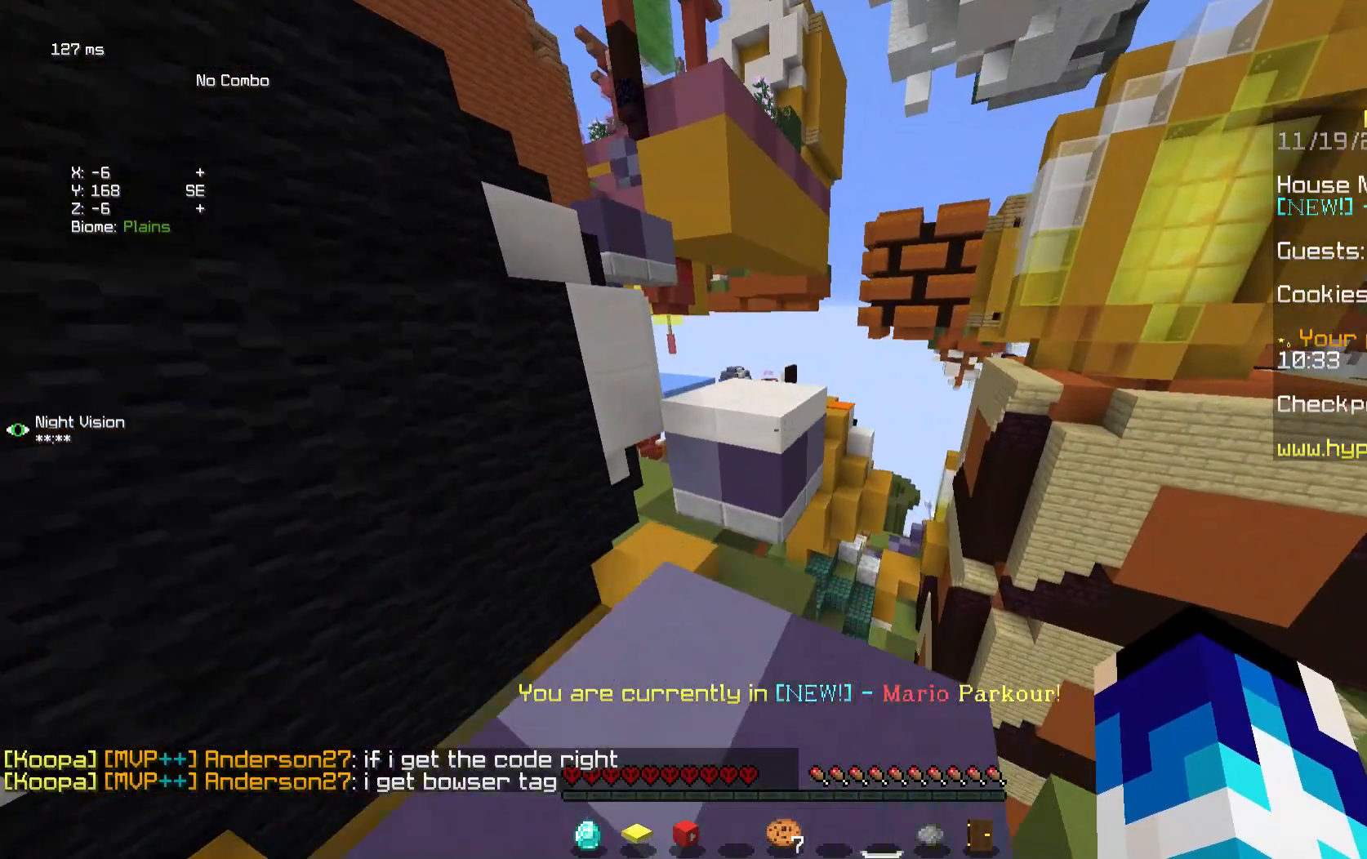
{"keys": ["w"], "mouse": [], "events": []}
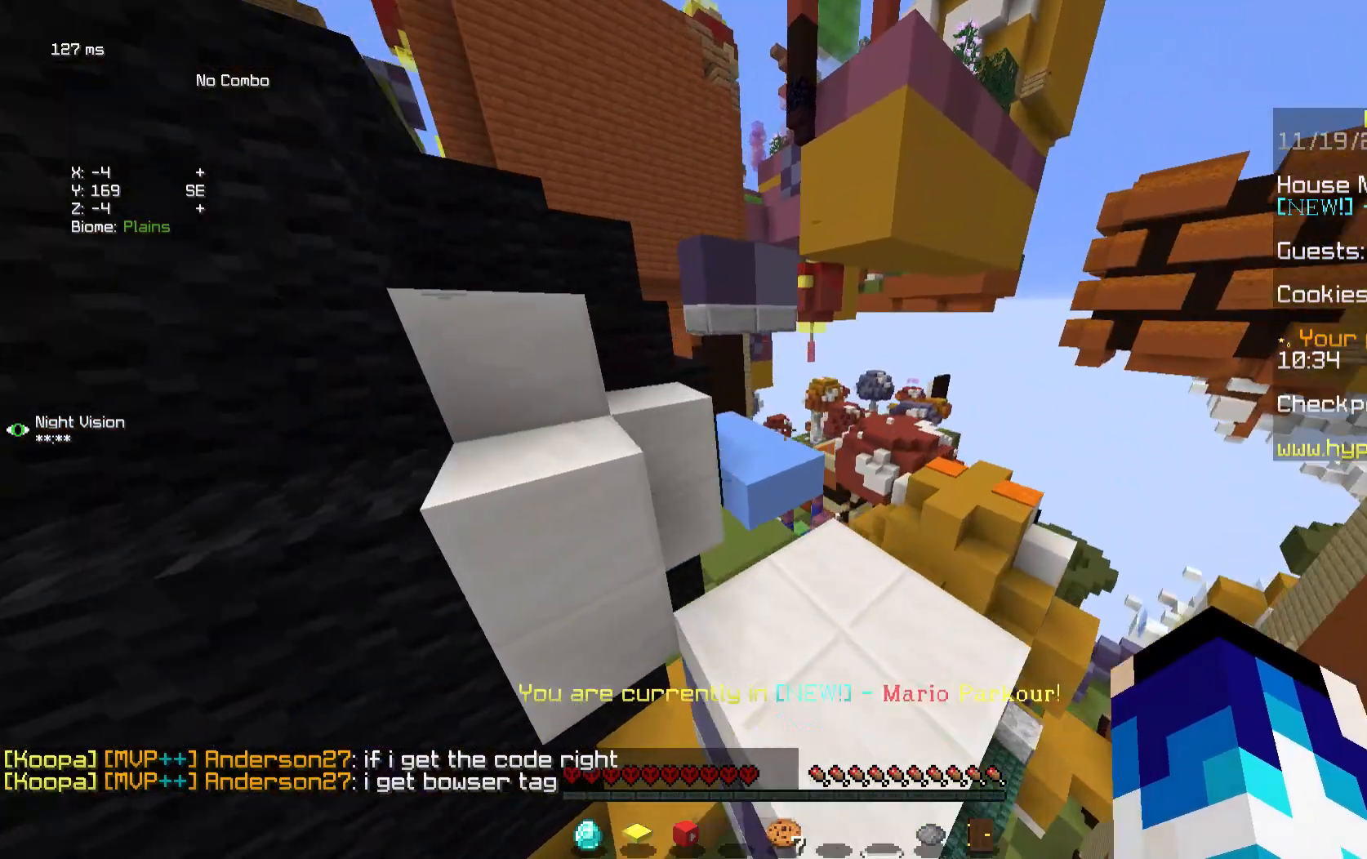
{"keys": ["w"], "mouse": [], "events": []}
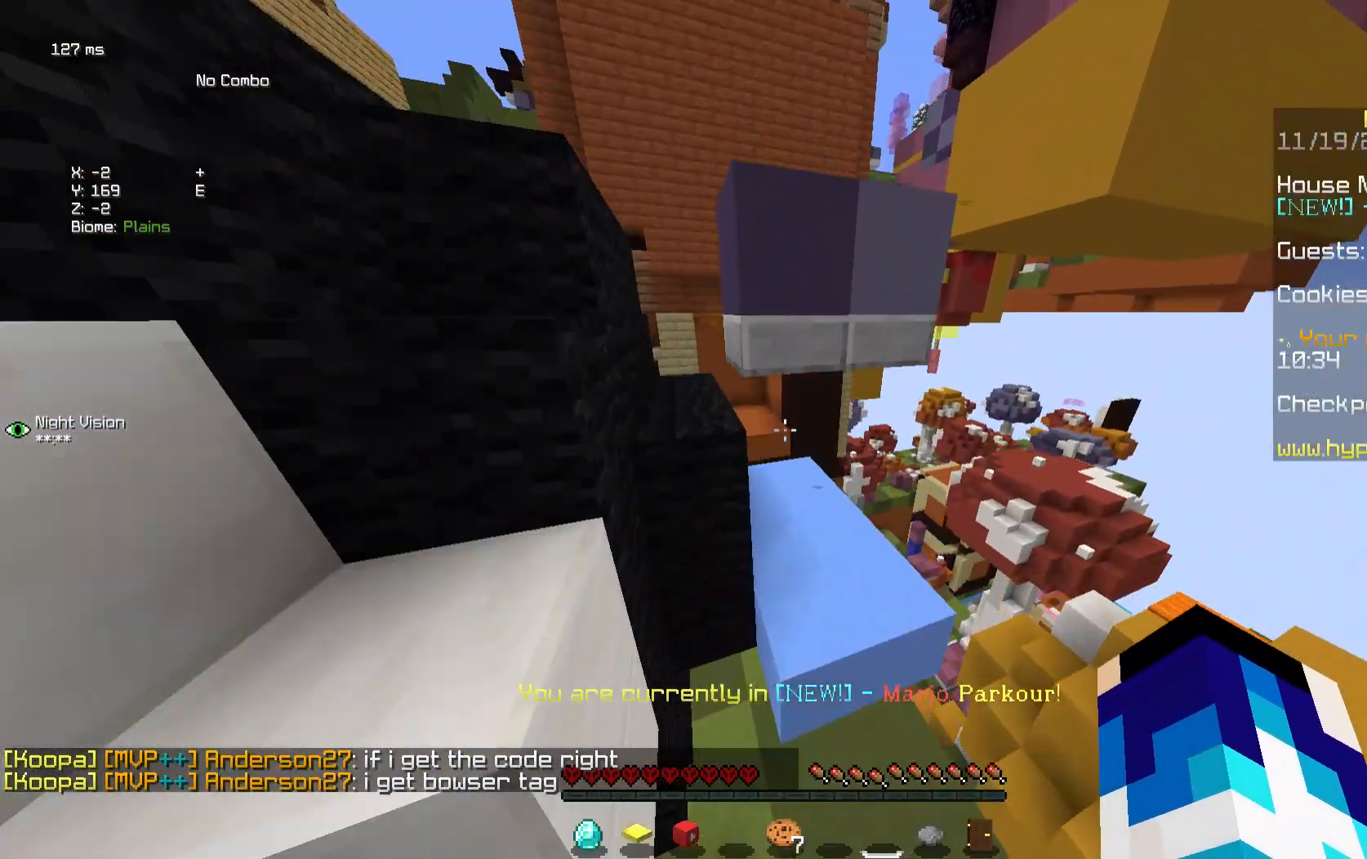
{"keys": ["w"], "mouse": [], "events": [[21, "d", "down"], [312, "d", "up"]]}
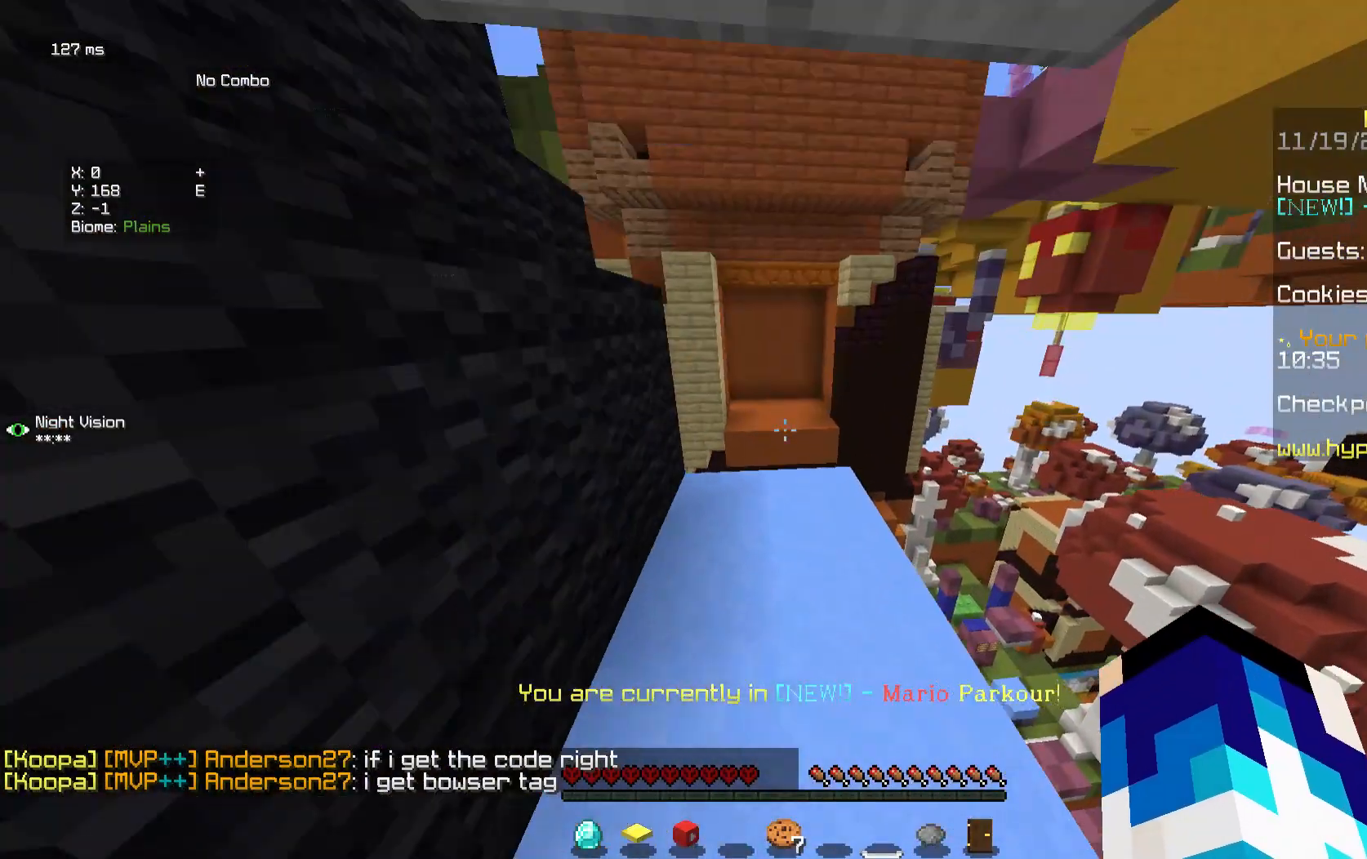
{"keys": ["w"], "mouse": [], "events": []}
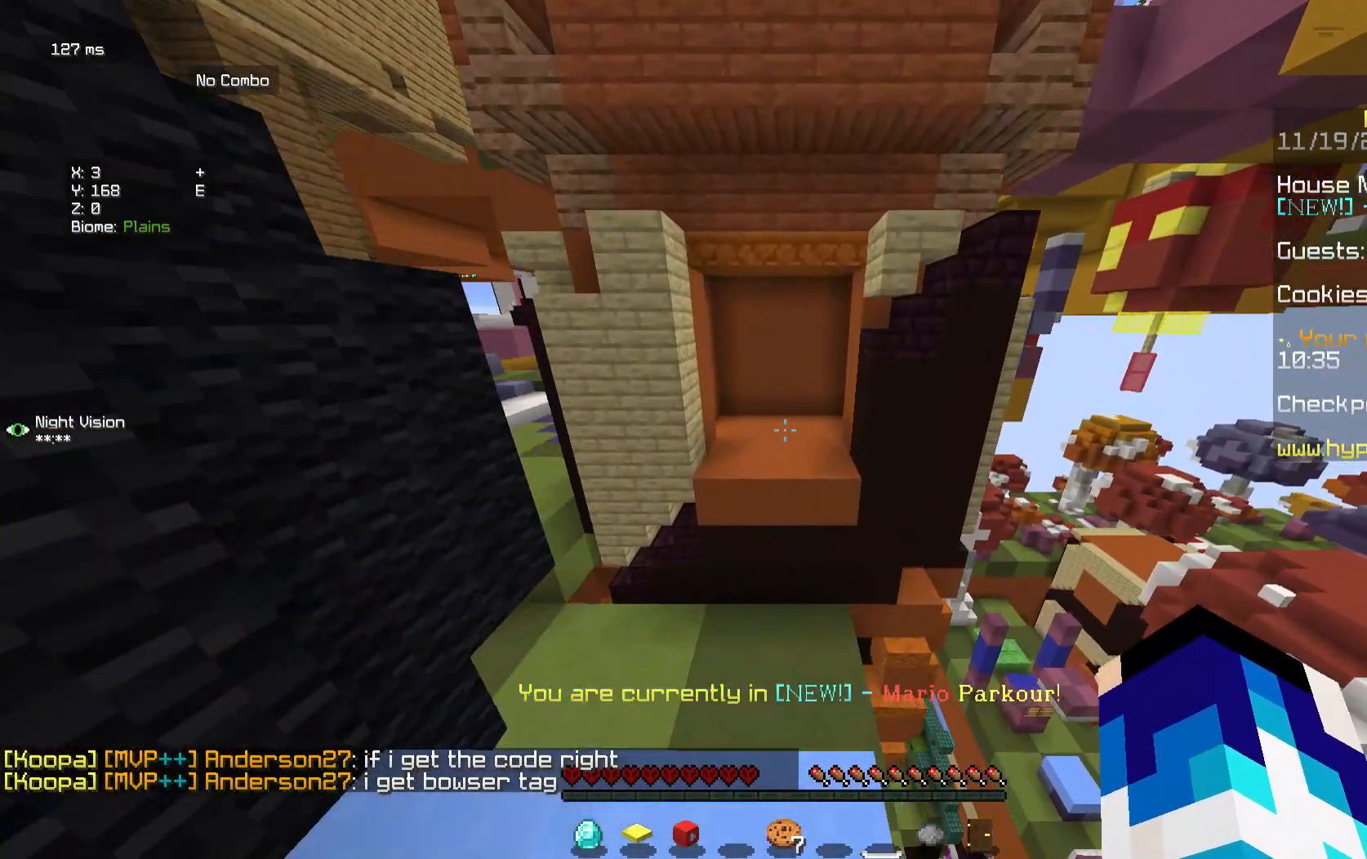
{"keys": ["w"], "mouse": [], "events": []}
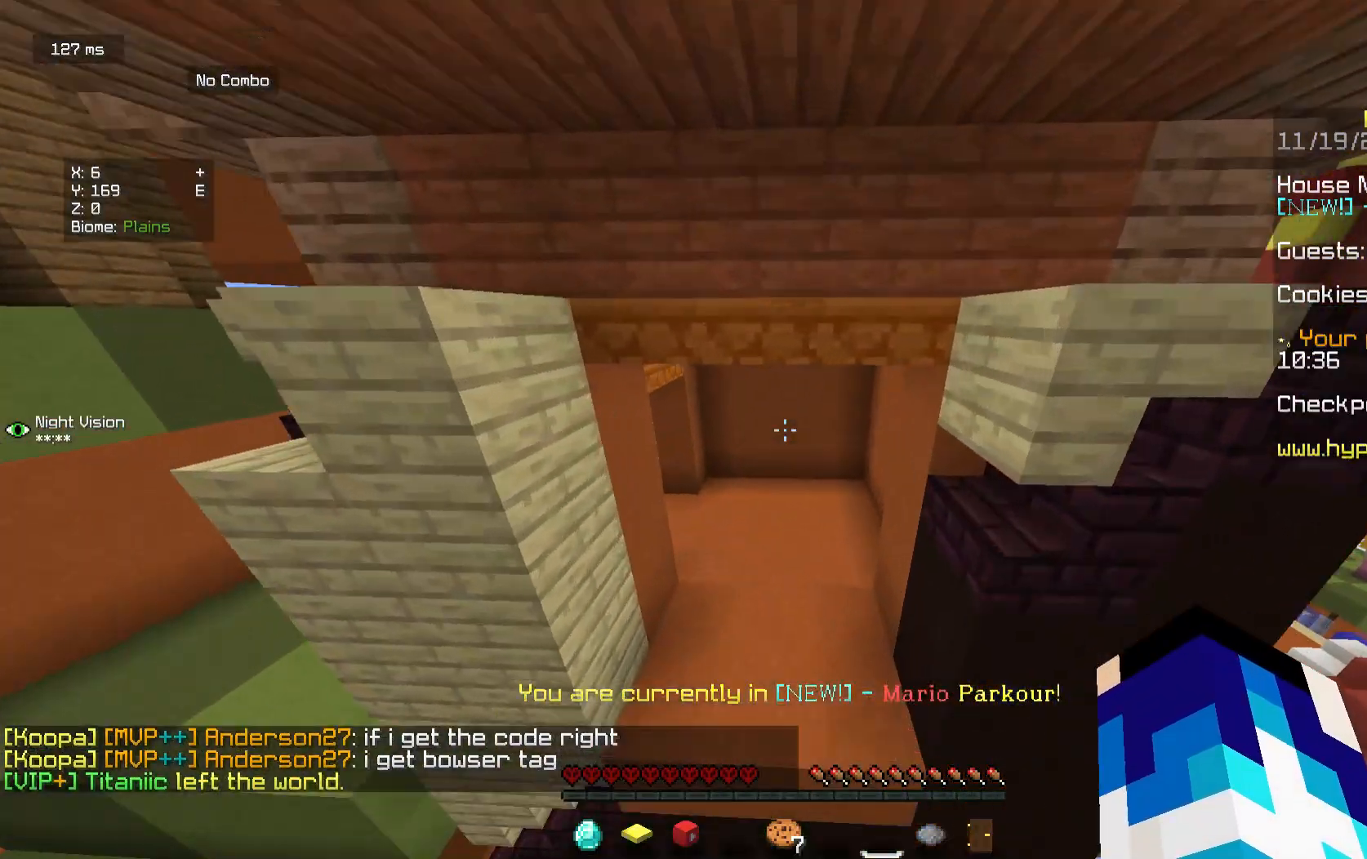
{"keys": ["w"], "mouse": [], "events": []}
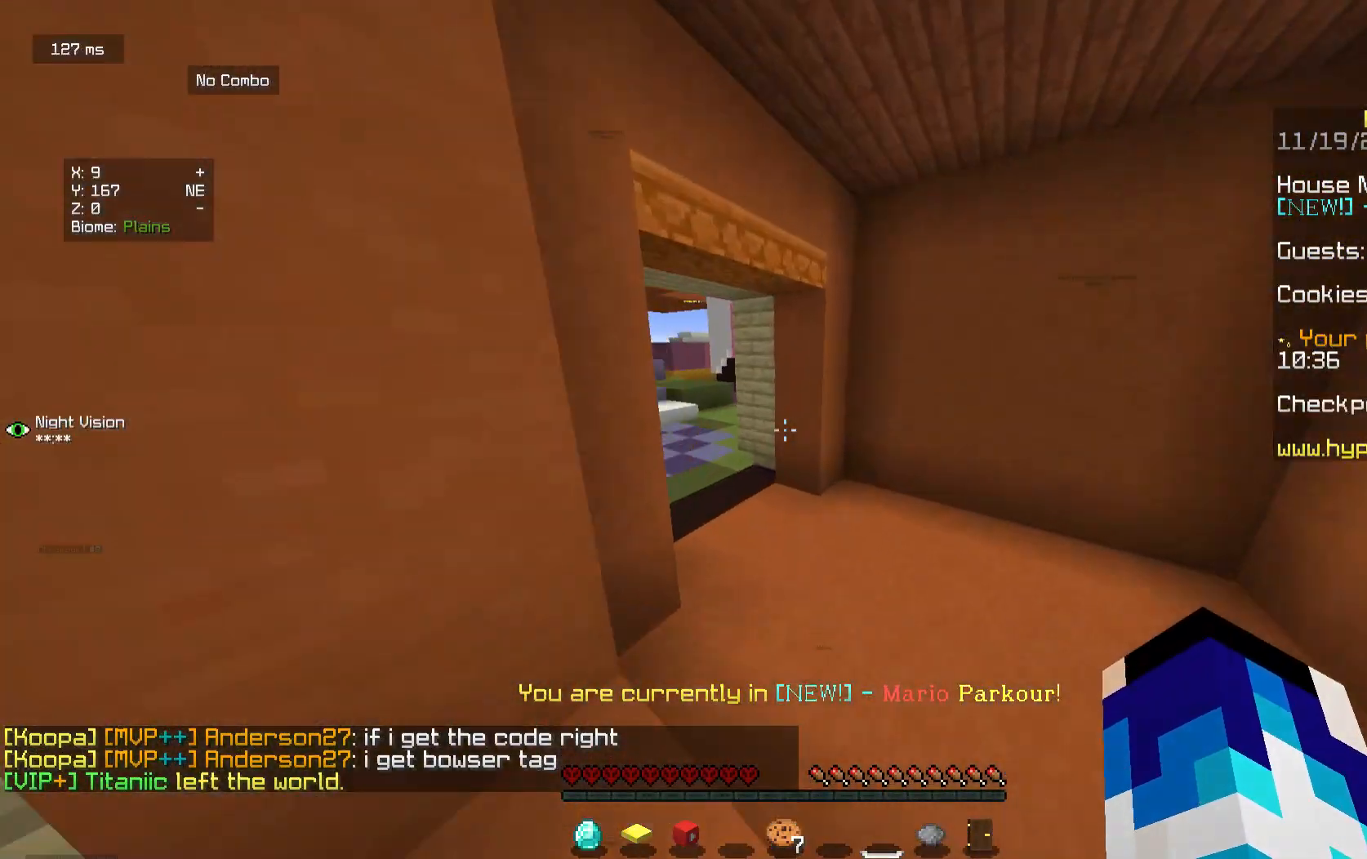
{"keys": ["w"], "mouse": [], "events": [[354, "d", "down"], [479, "d", "up"]]}
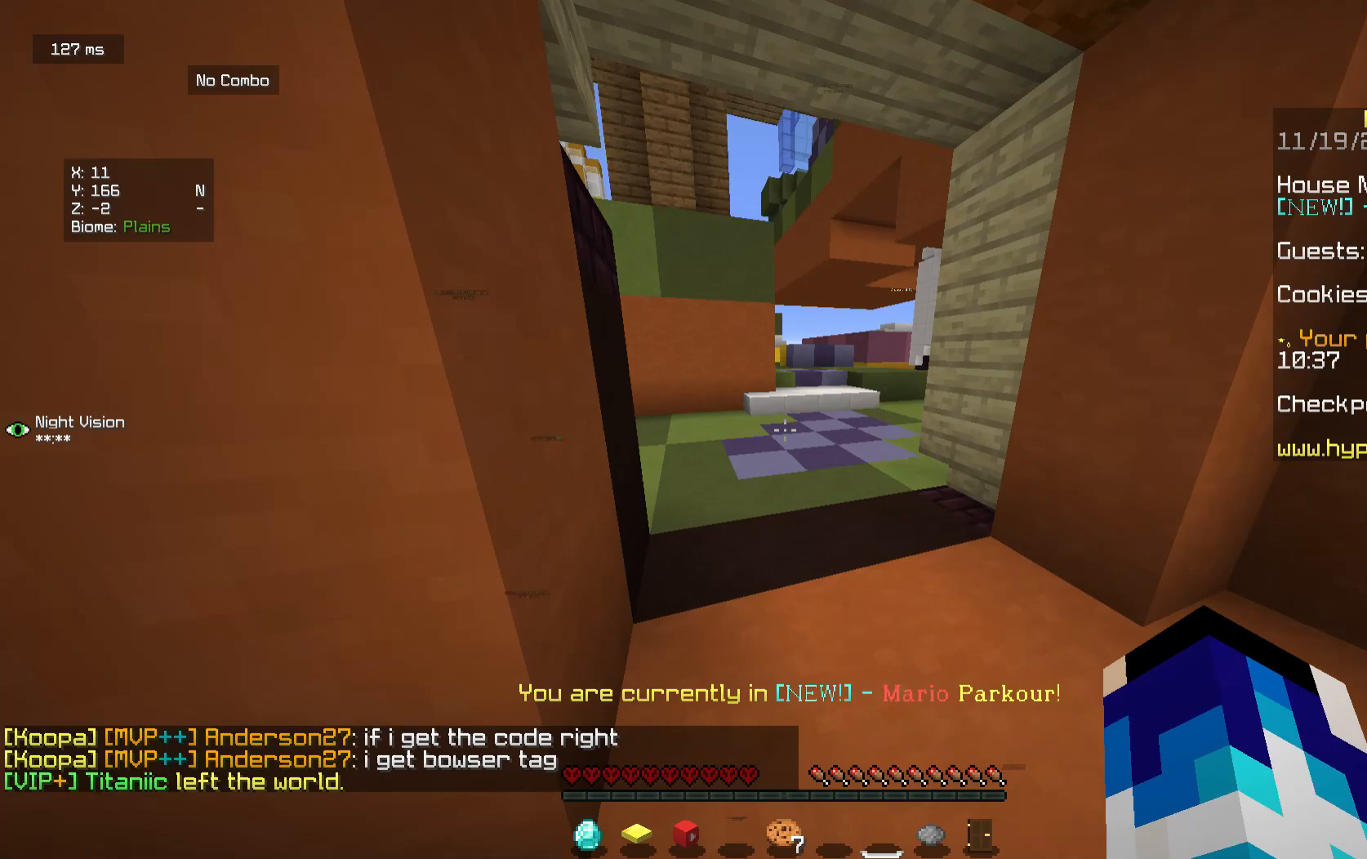
{"keys": ["w"], "mouse": [], "events": []}
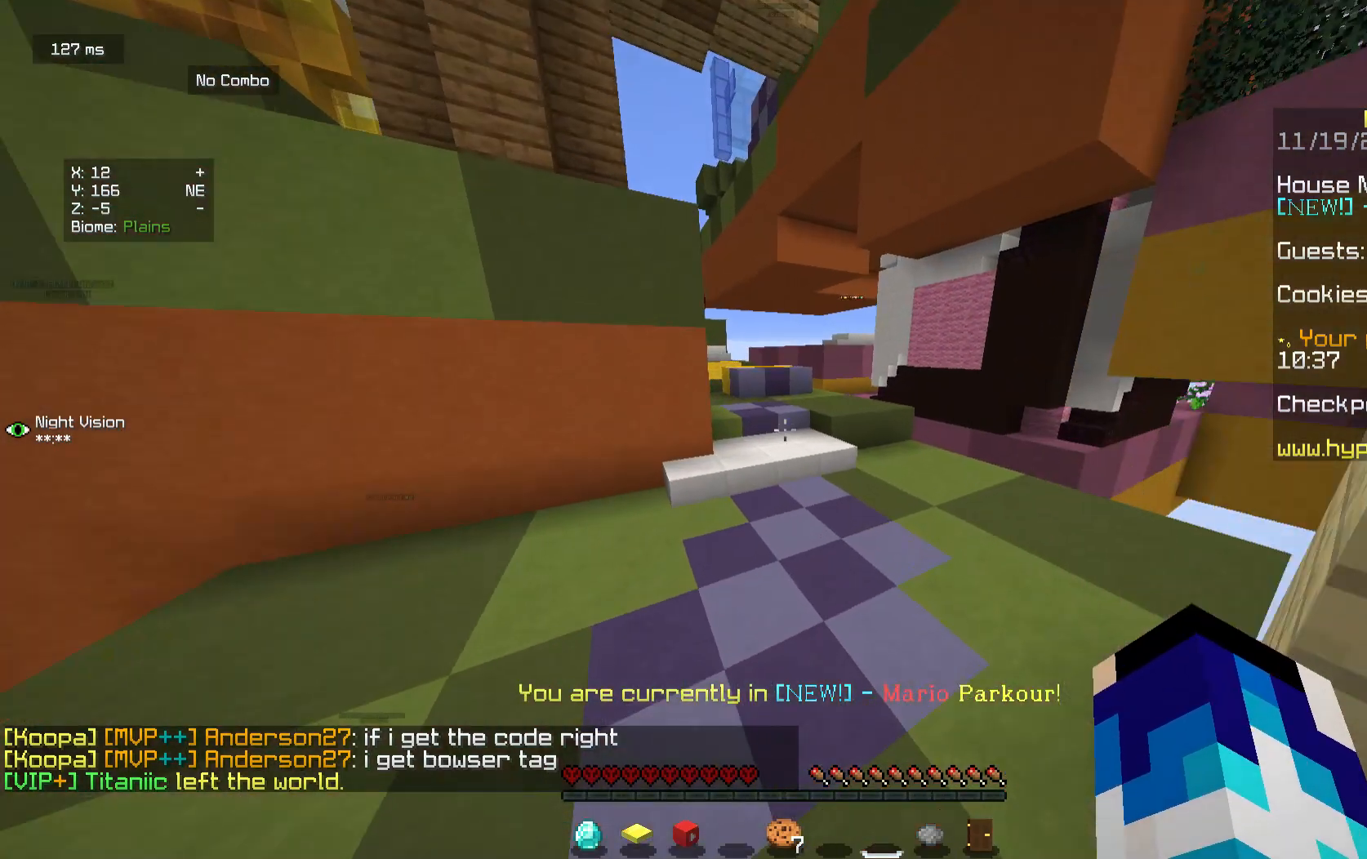
{"keys": ["w"], "mouse": [], "events": []}
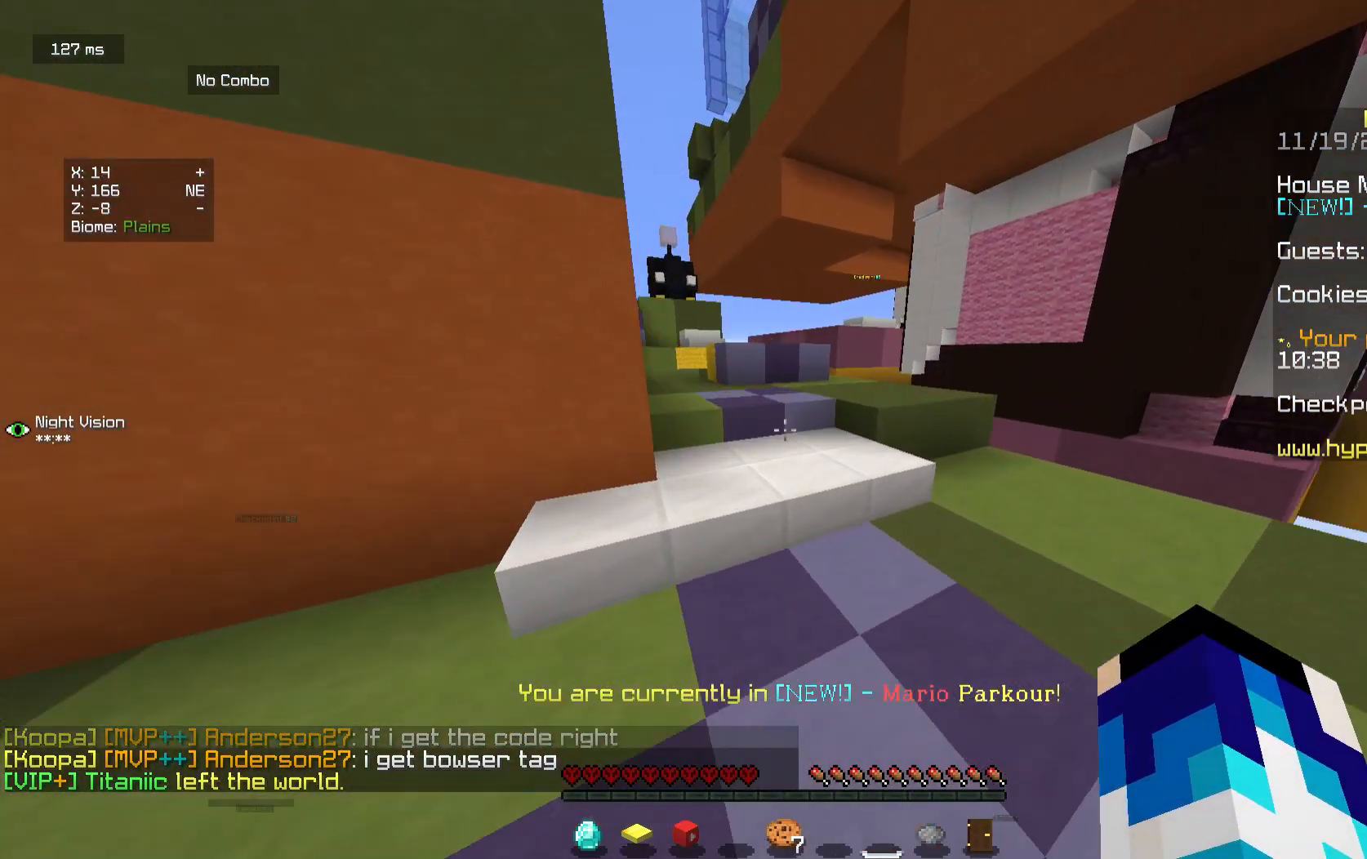
{"keys": ["w"], "mouse": [], "events": []}
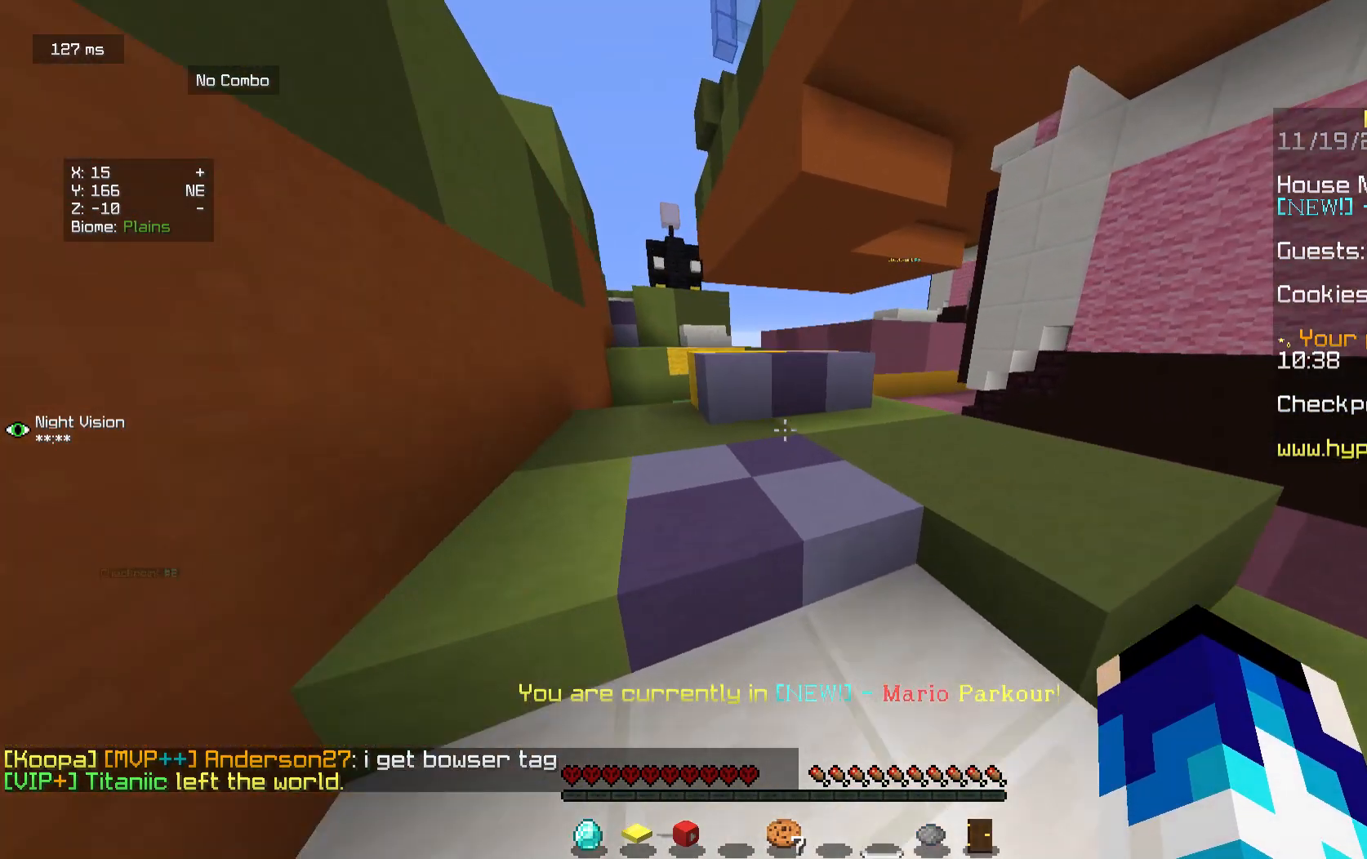
{"keys": ["w"], "mouse": [], "events": []}
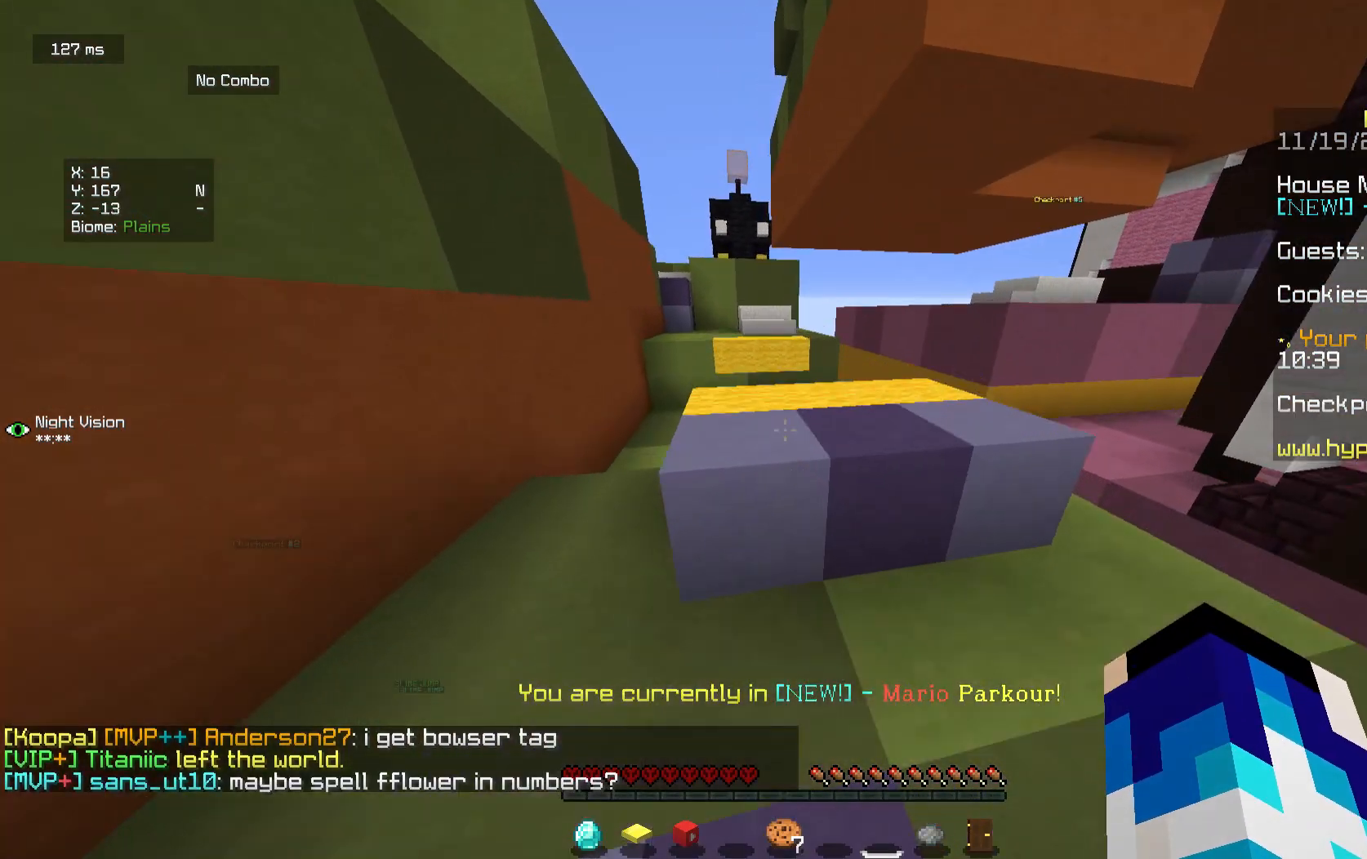
{"keys": ["w"], "mouse": [], "events": []}
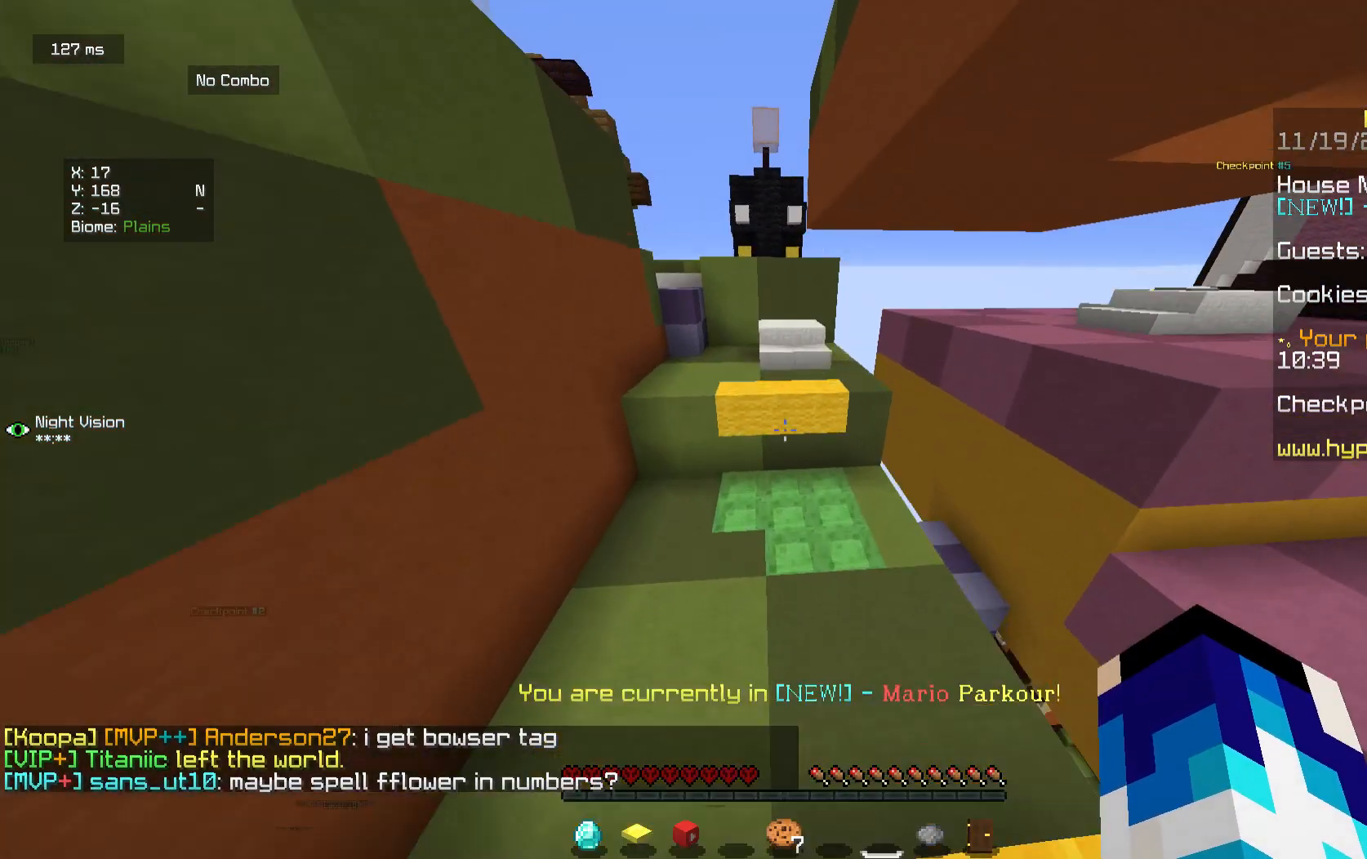
{"keys": ["w"], "mouse": [], "events": []}
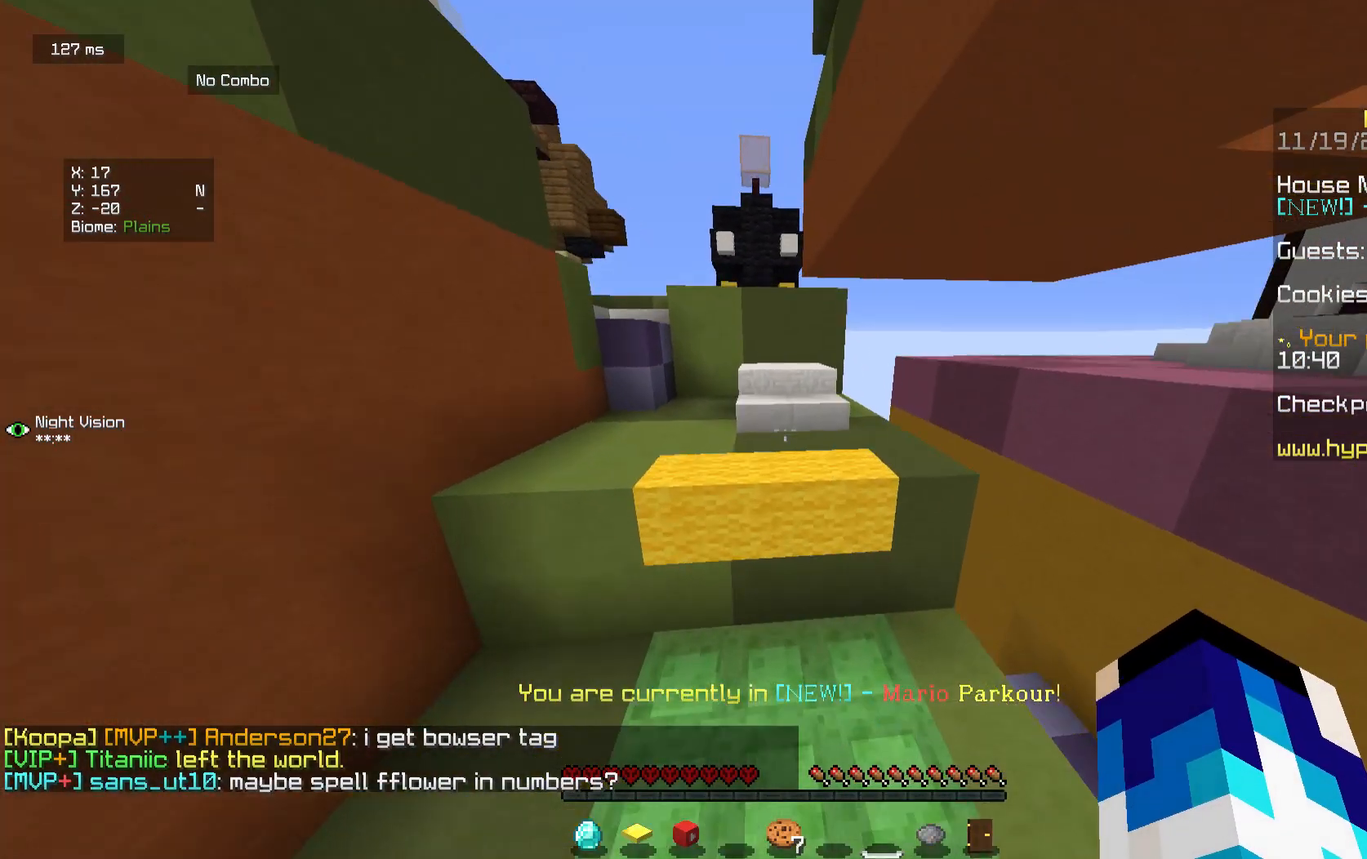
{"keys": ["a", "w"], "mouse": [], "events": [[396, "a", "down"]]}
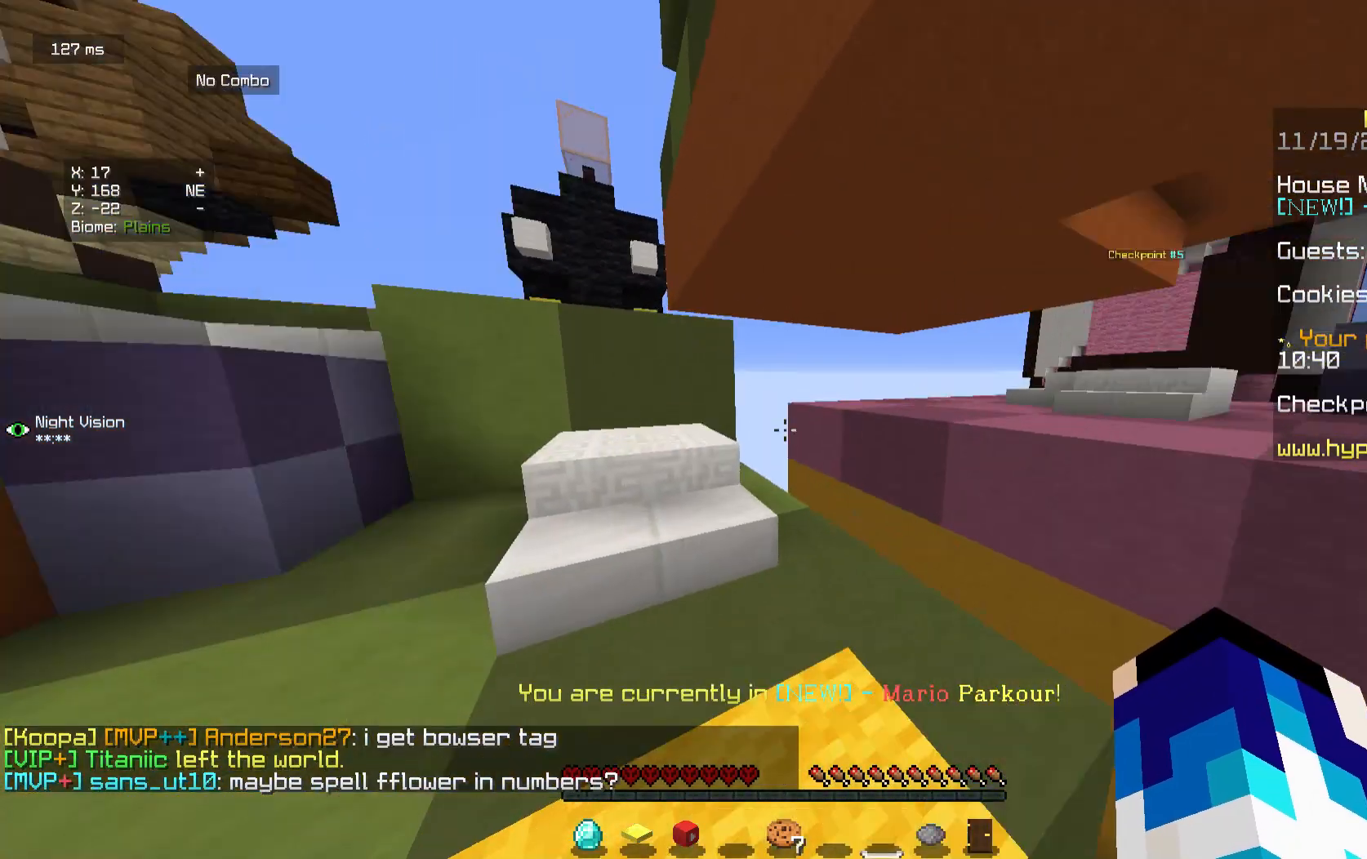
{"keys": ["d", "w"], "mouse": [], "events": [[104, "a", "up"], [312, "d", "down"]]}
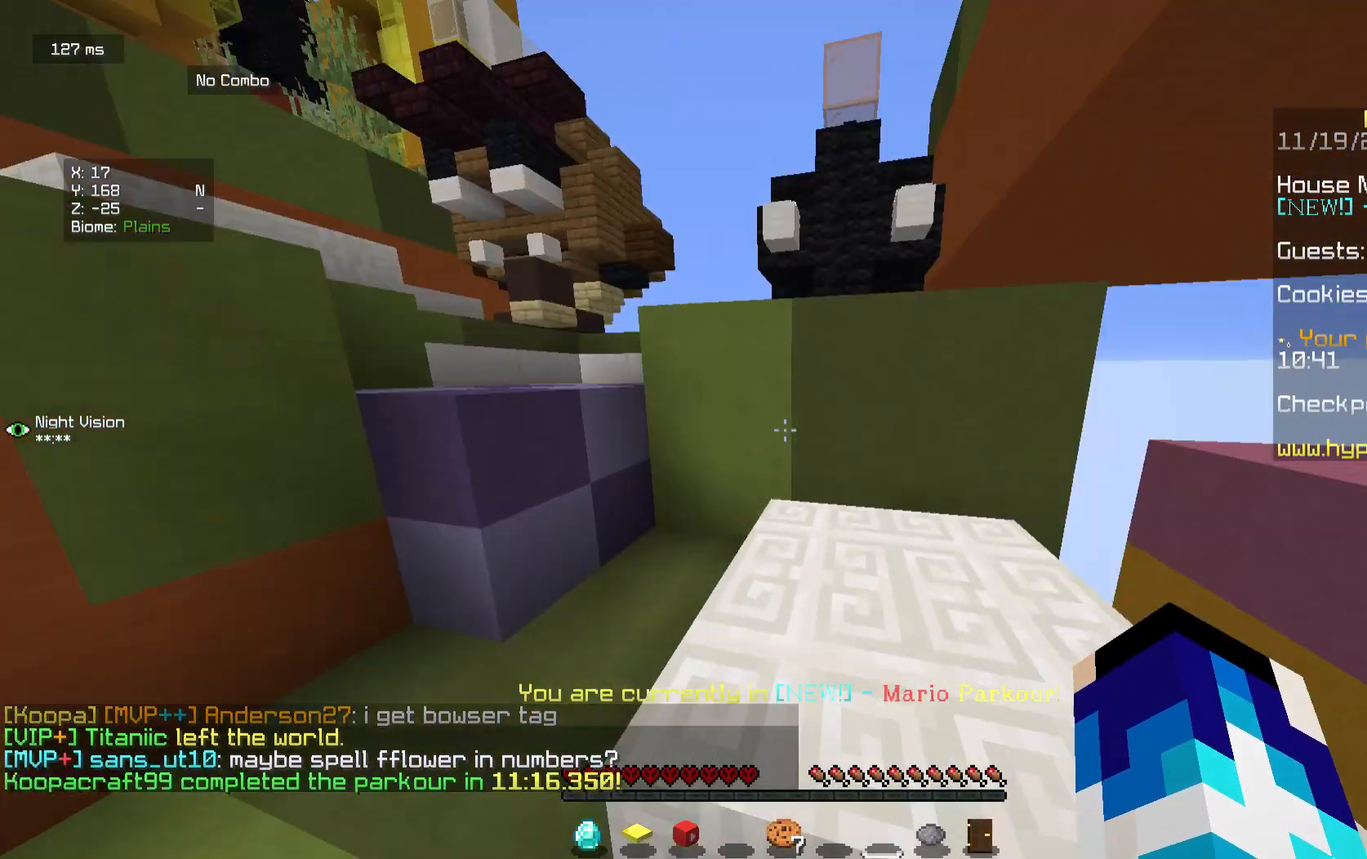
{"keys": ["w"], "mouse": [], "events": [[62, "d", "up"], [104, "a", "down"], [229, "a", "up"]]}
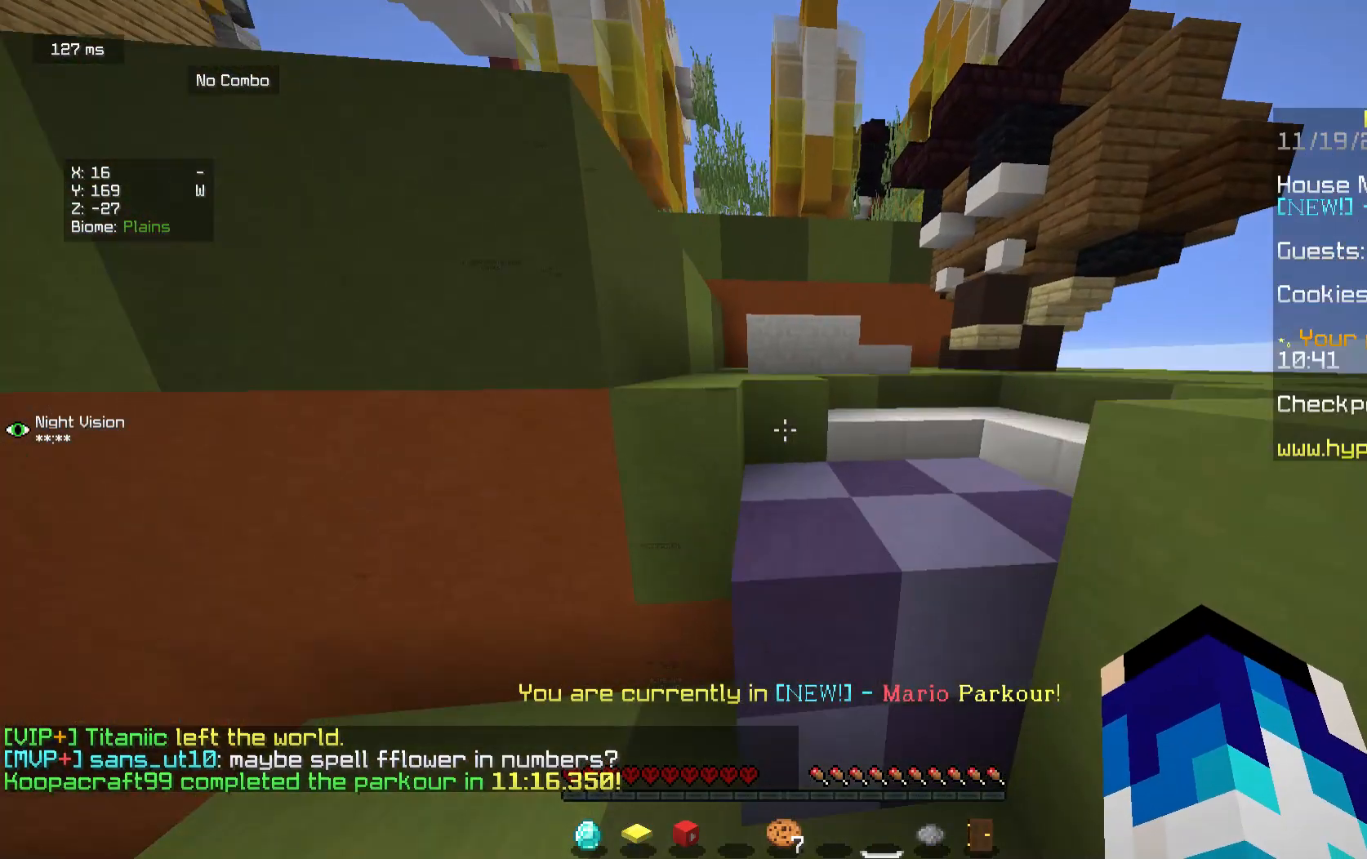
{"keys": ["d", "w"], "mouse": [], "events": [[62, "d", "down"]]}
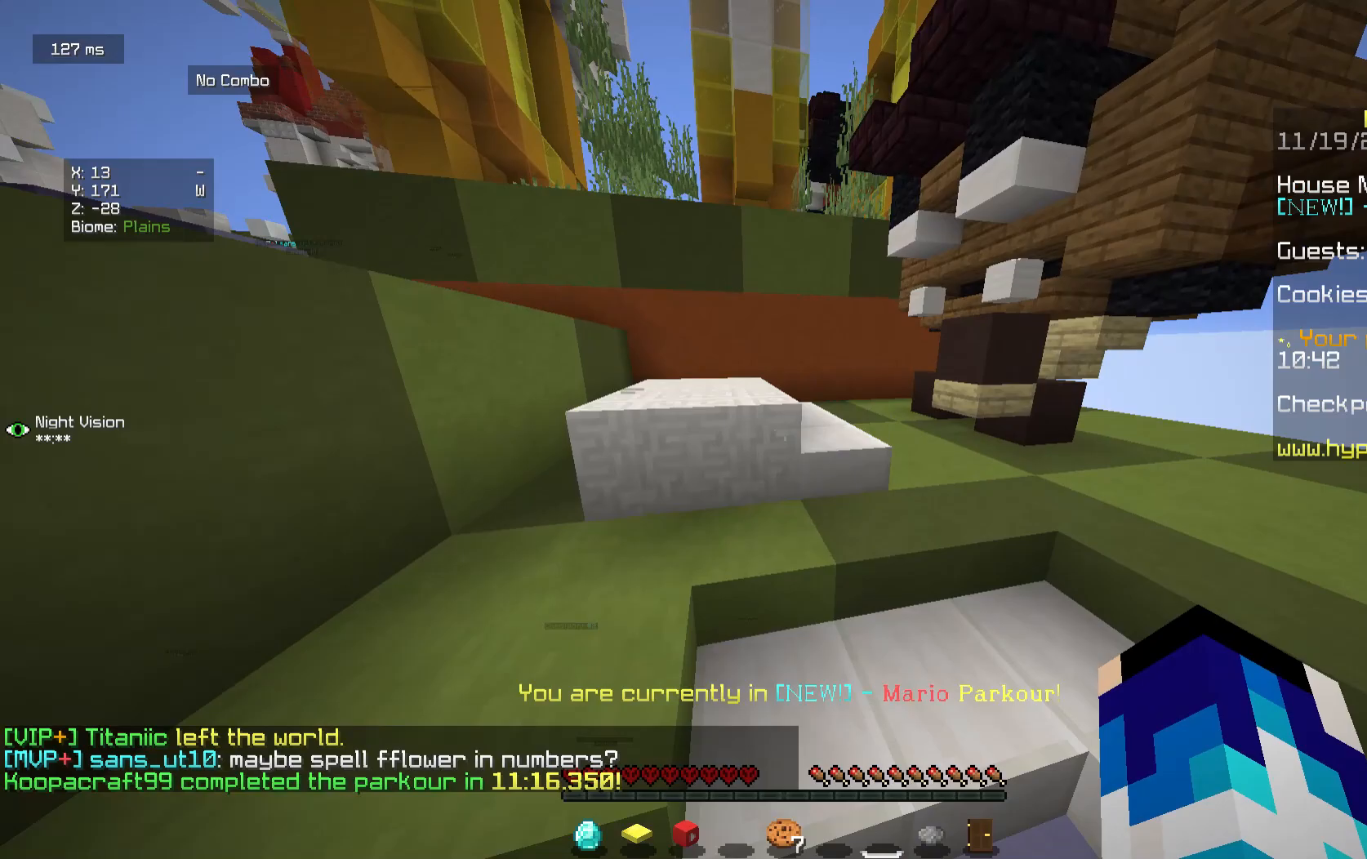
{"keys": ["d", "w"], "mouse": [], "events": []}
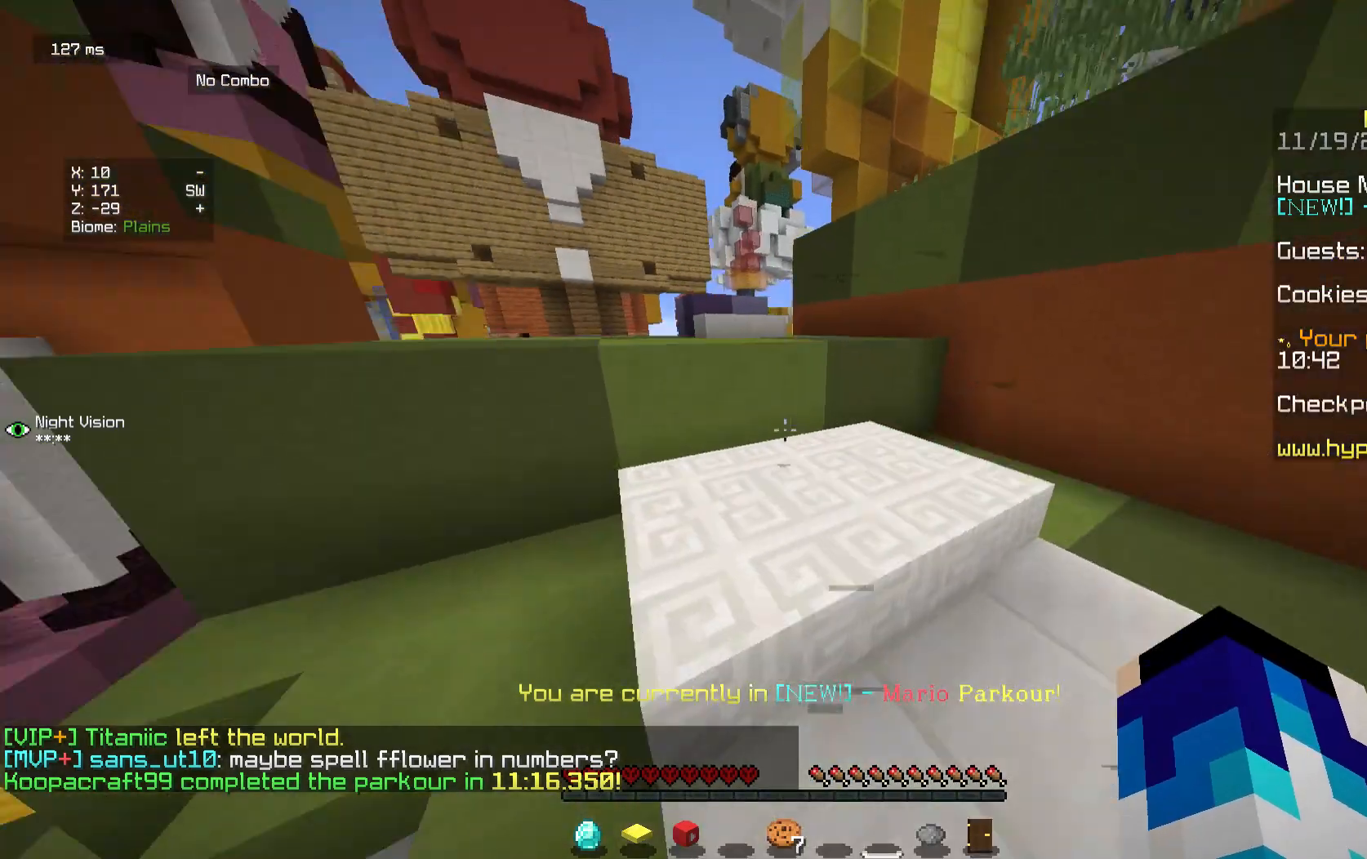
{"keys": ["w"], "mouse": [], "events": [[188, "d", "up"]]}
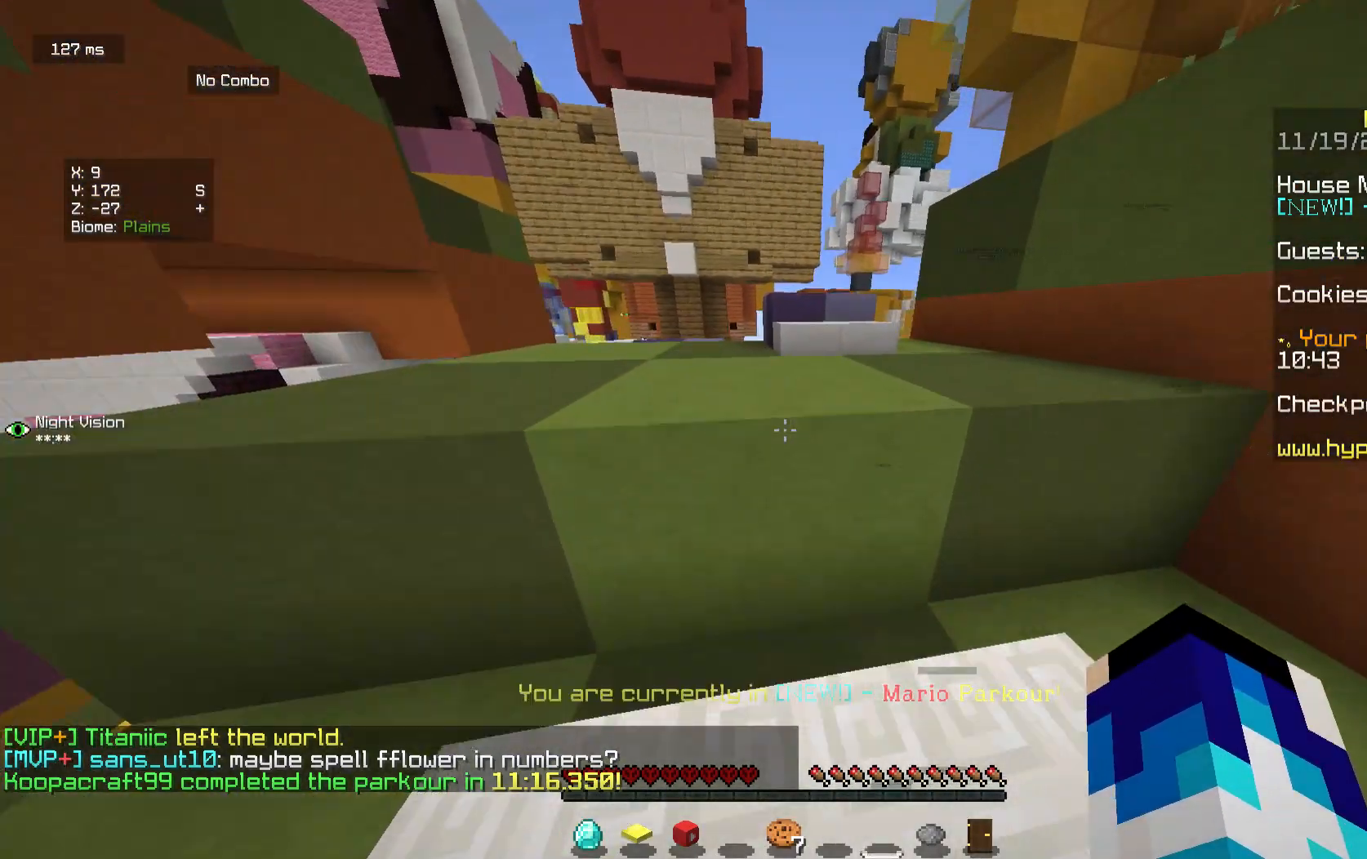
{"keys": ["w"], "mouse": [], "events": []}
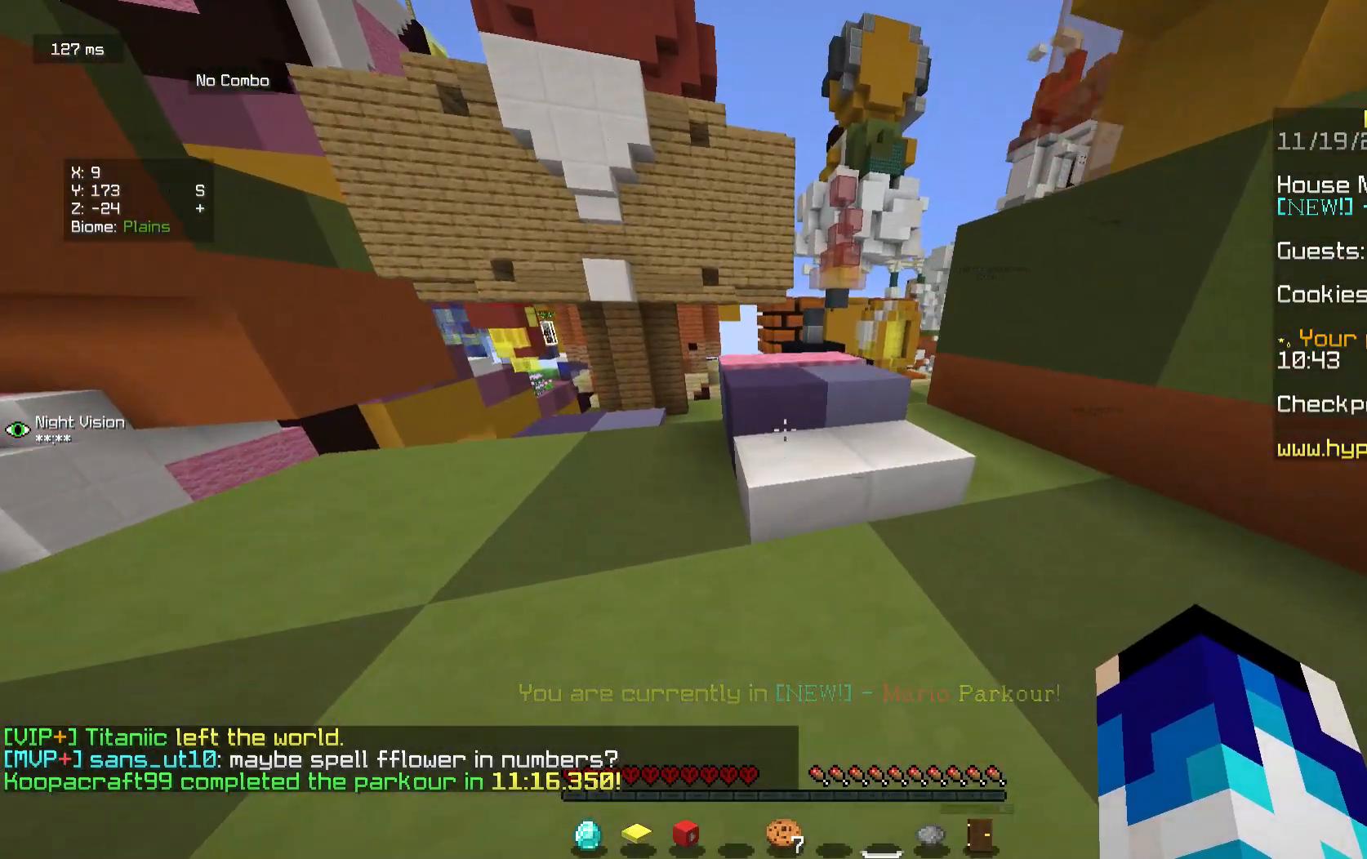
{"keys": ["w"], "mouse": [], "events": []}
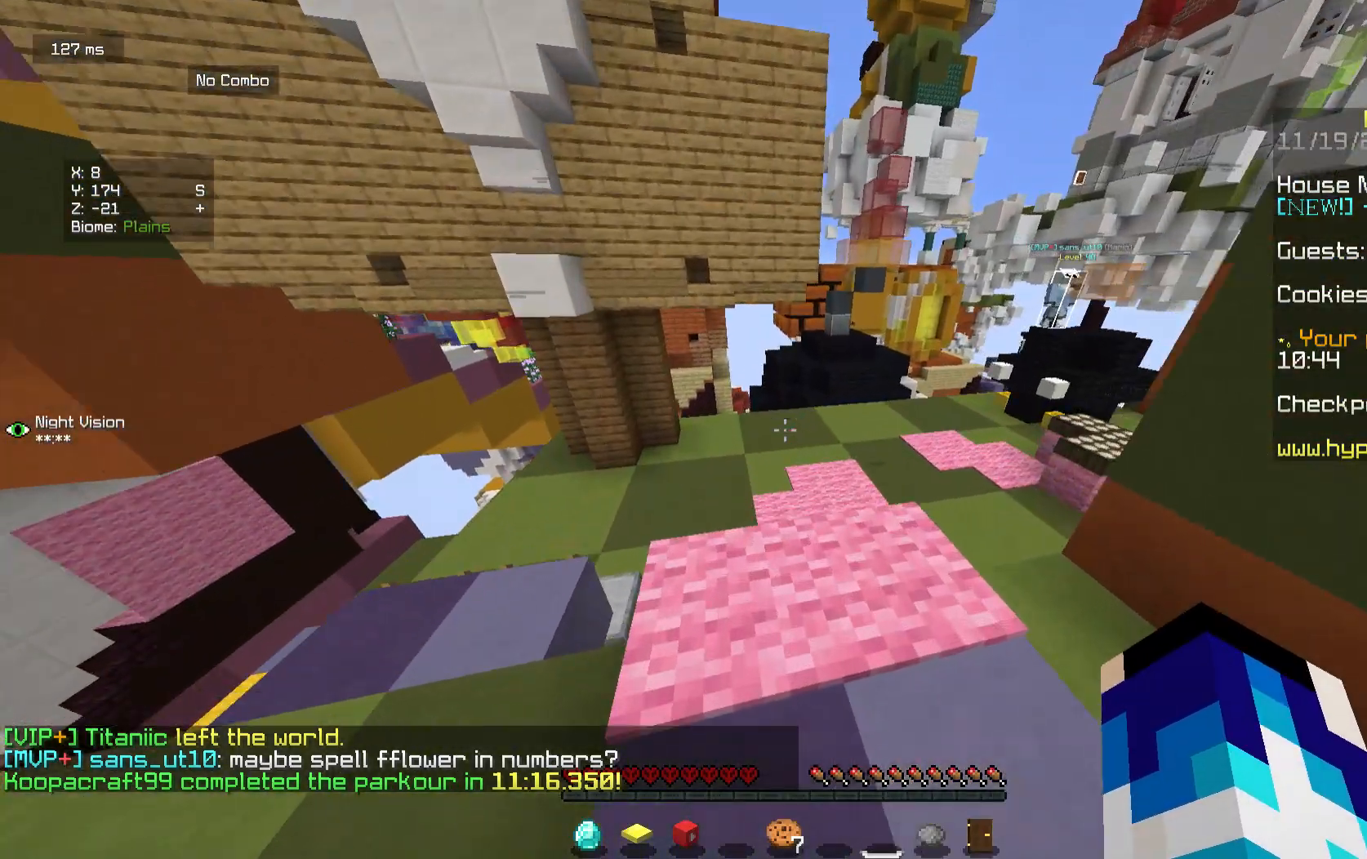
{"keys": [], "mouse": [], "events": [[62, "a", "down"], [271, "a", "up"], [271, "w", "up"]]}